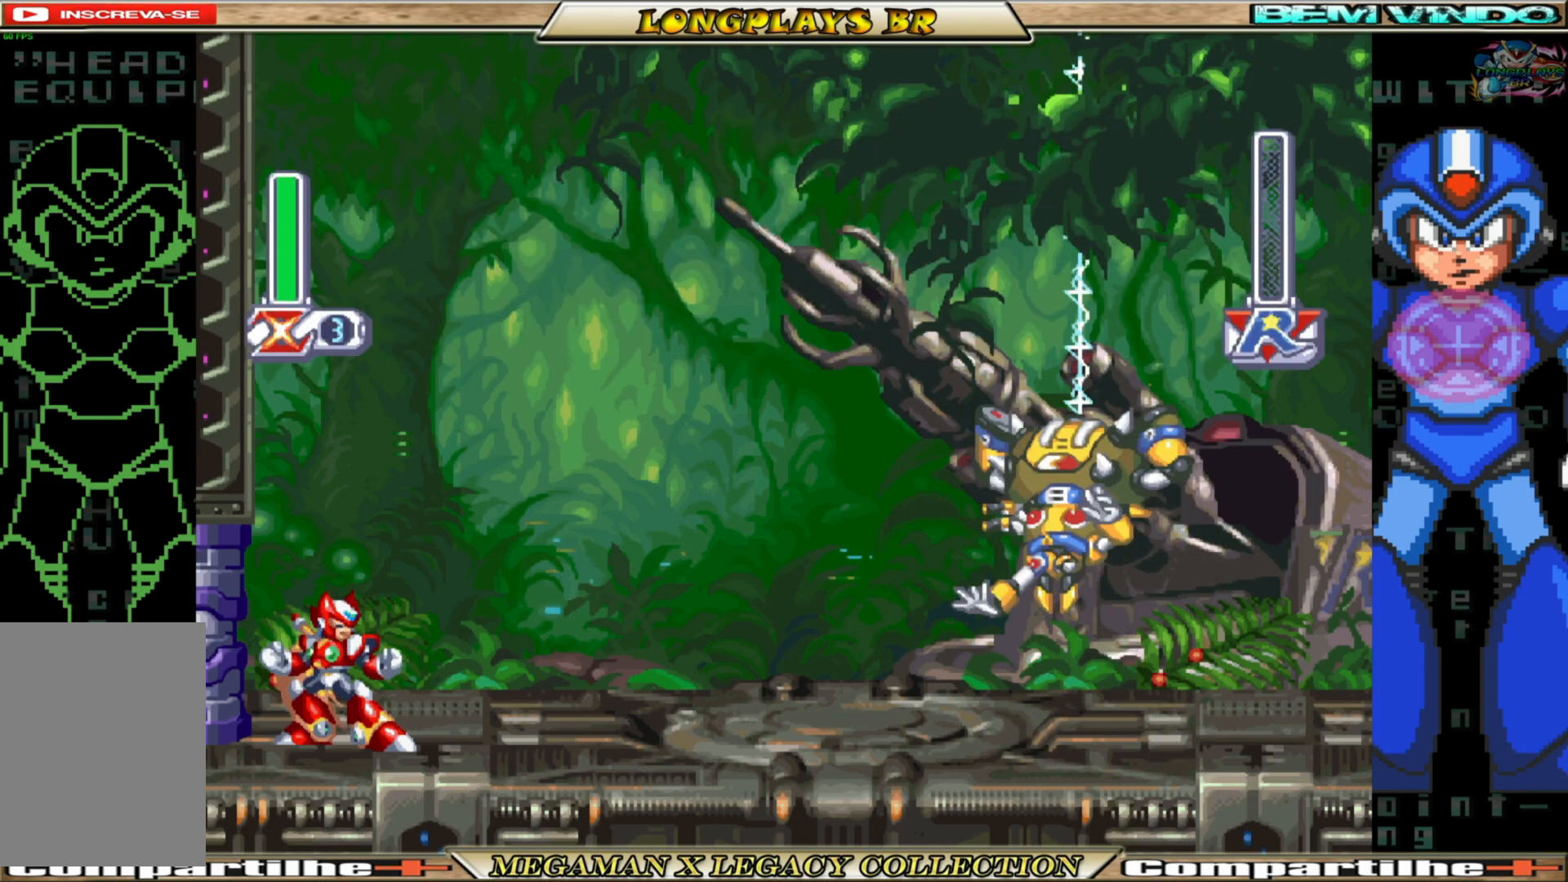
Gameplay with a controller (Xbox layout); each line is a JSON object with the inputs held at the frame after it. "events" lists button and stick changes between this image and that frame as [ms after this image, input, new state], when the widget could be followed in between. Not read: L3 R3.
{"buttons": [], "left_stick": "center", "right_stick": "center", "events": []}
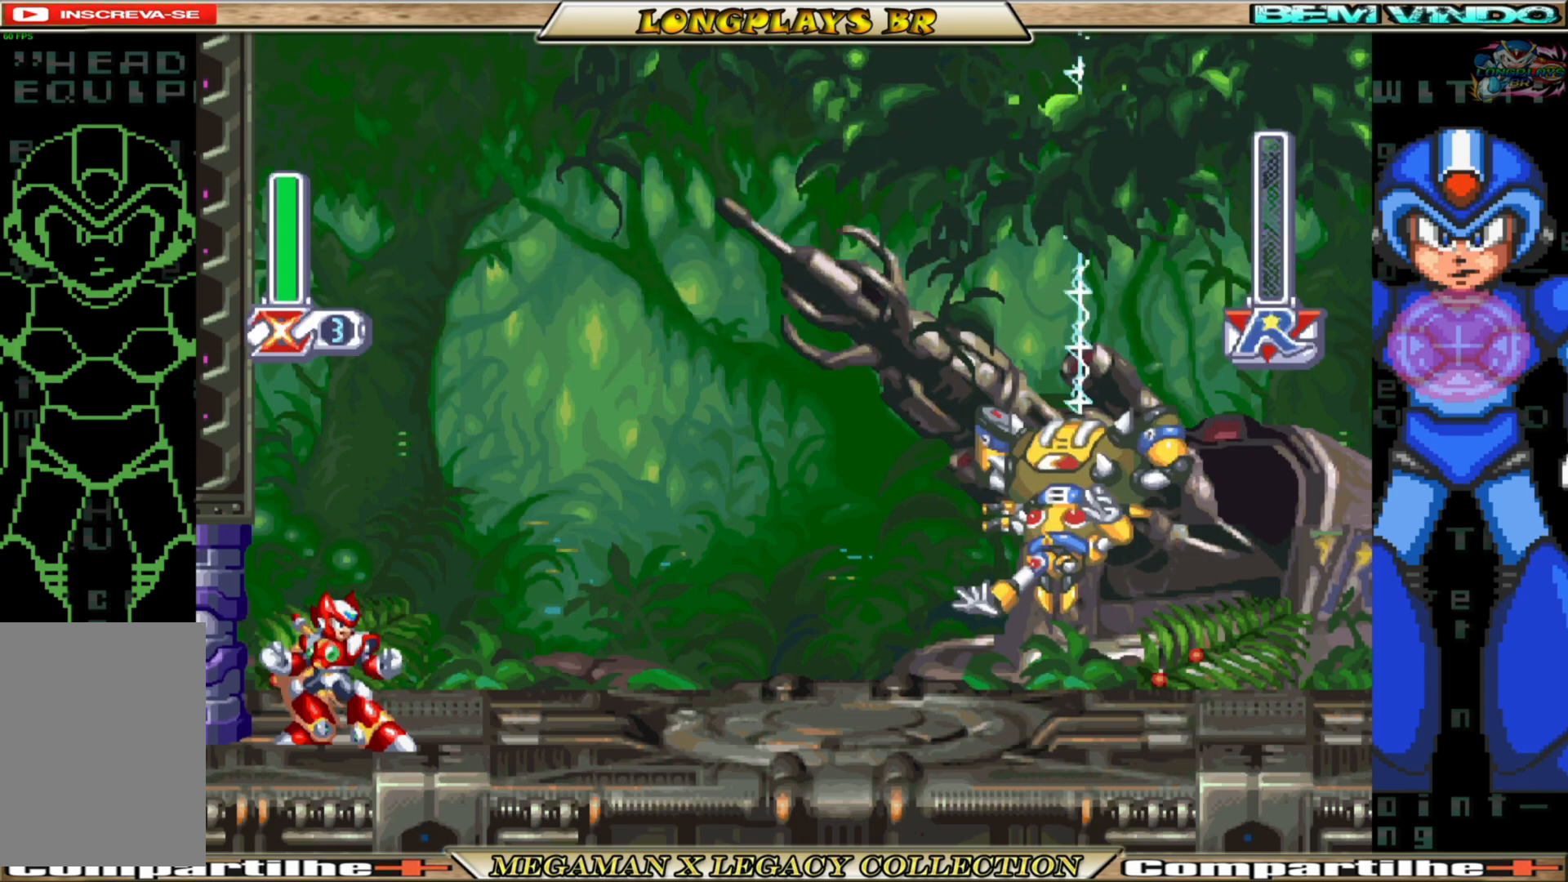
{"buttons": [], "left_stick": "center", "right_stick": "center", "events": []}
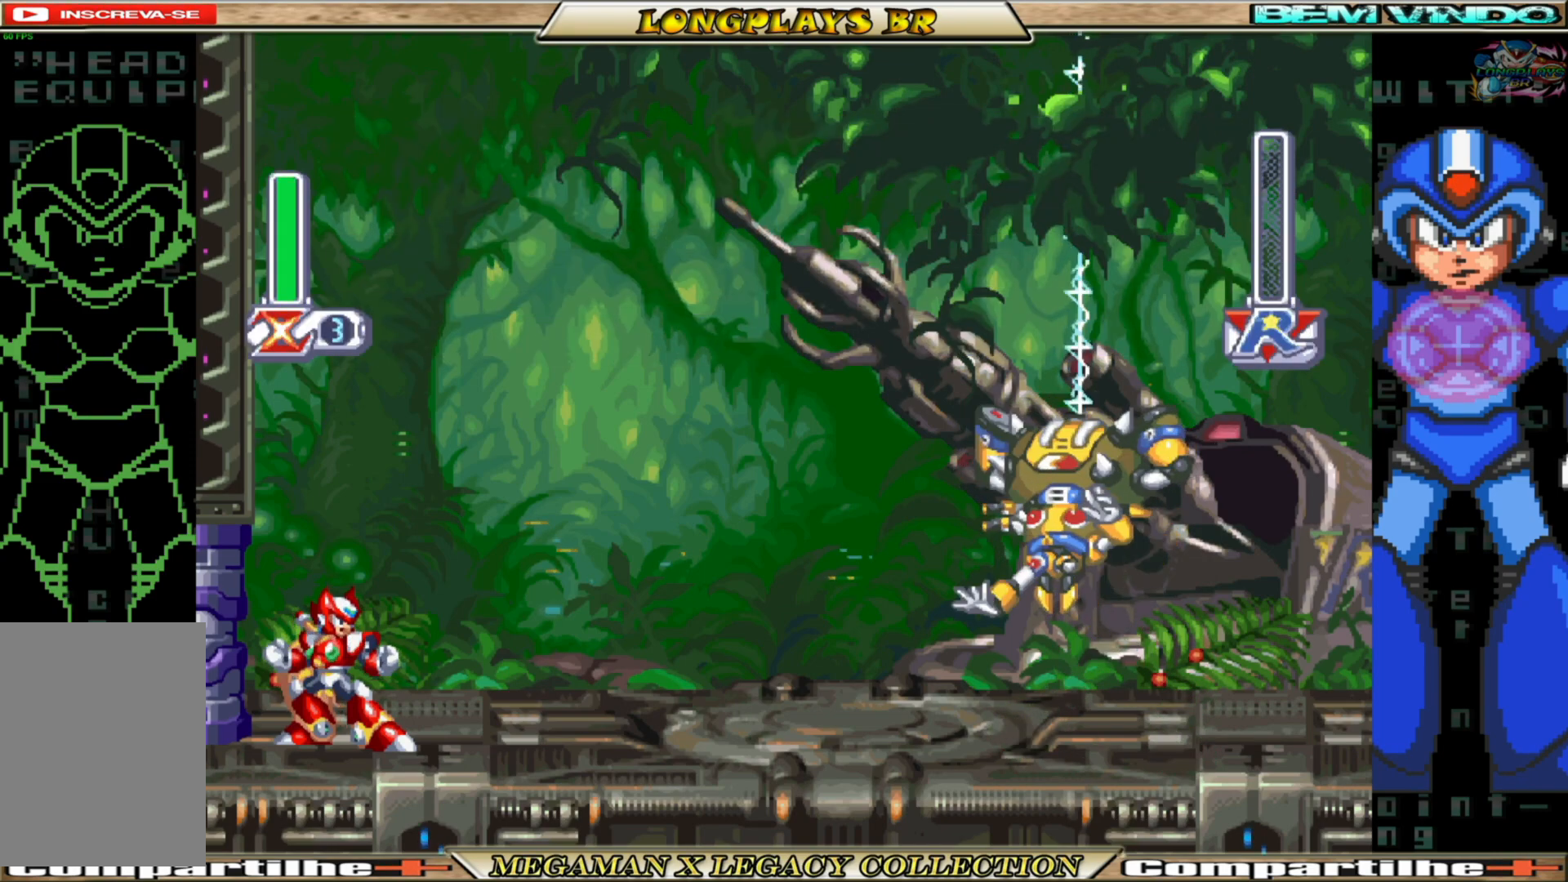
{"buttons": [], "left_stick": "center", "right_stick": "center", "events": []}
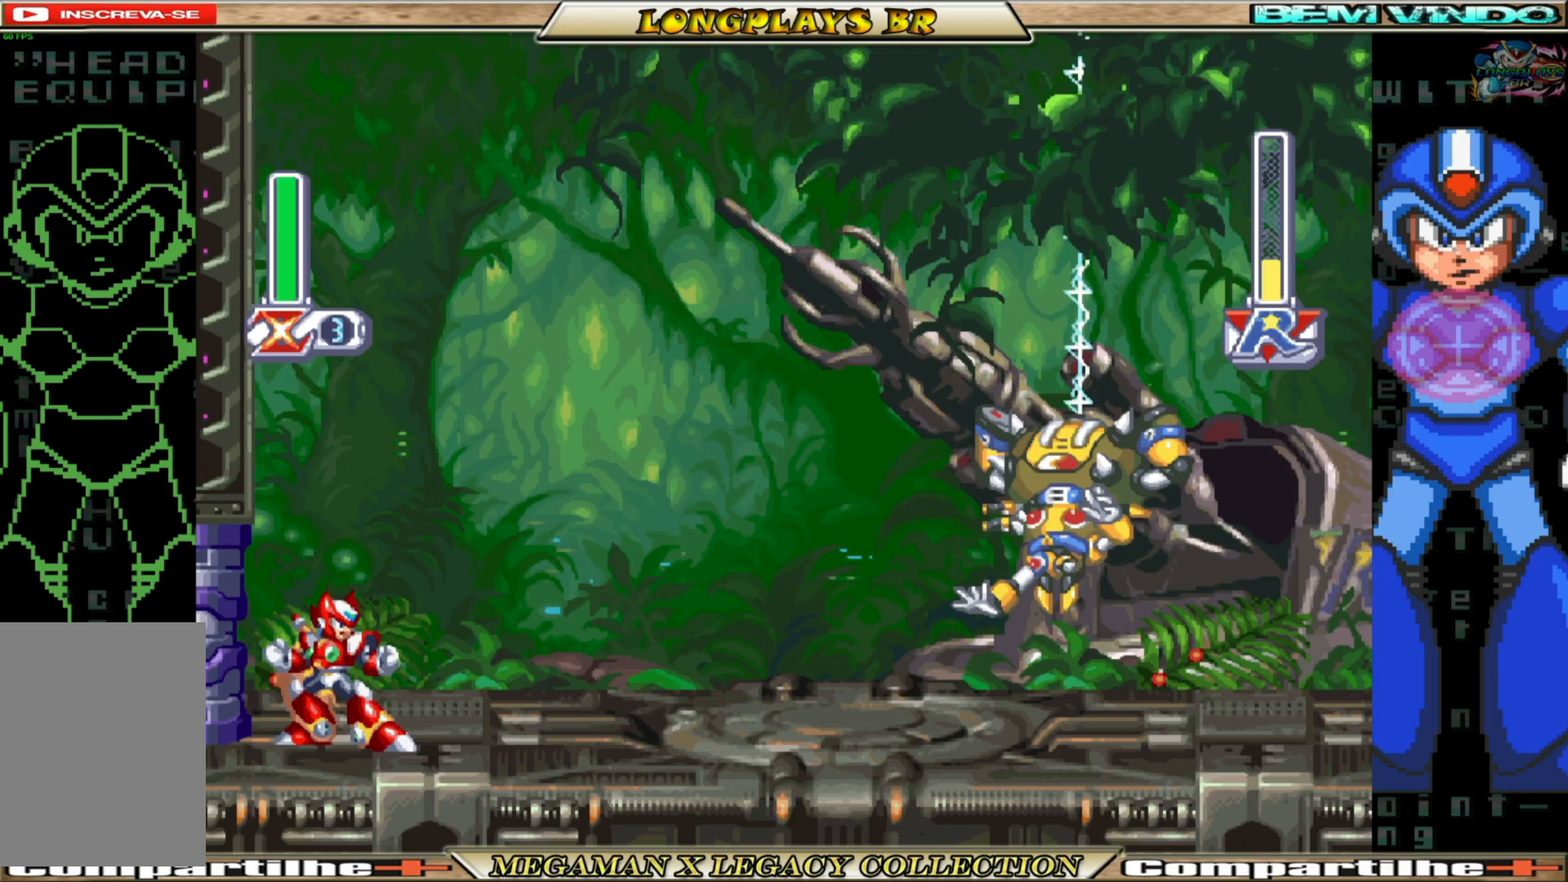
{"buttons": [], "left_stick": "center", "right_stick": "center", "events": [[33, "DPAD_RIGHT", "down"], [417, "DPAD_RIGHT", "up"]]}
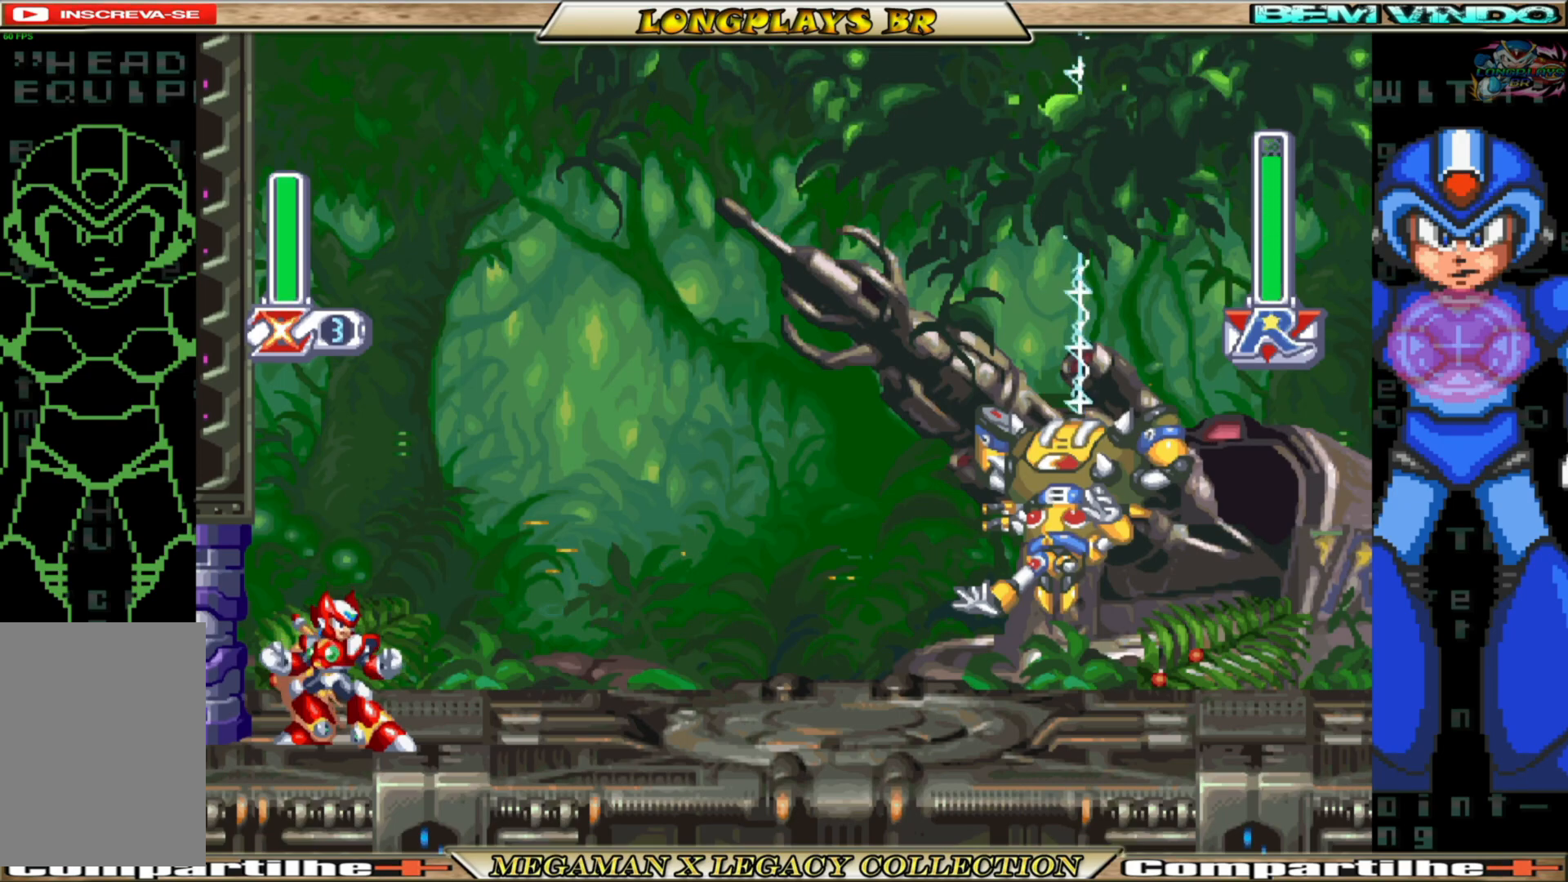
{"buttons": ["B", "DPAD_RIGHT"], "left_stick": "center", "right_stick": "center", "events": [[33, "DPAD_RIGHT", "down"], [400, "B", "down"]]}
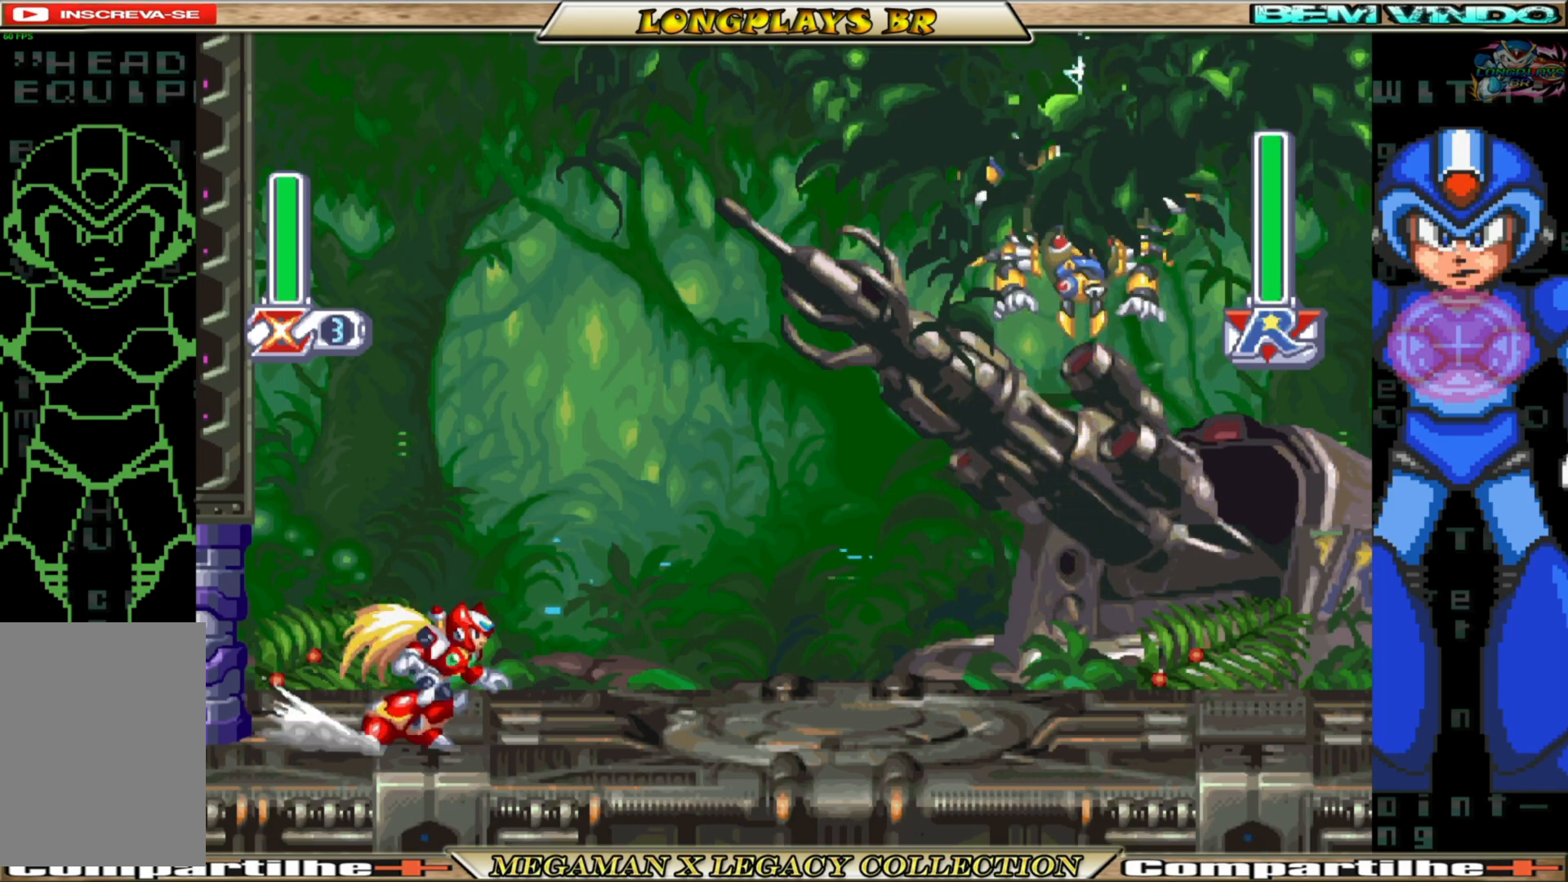
{"buttons": ["DPAD_UP"], "left_stick": "center", "right_stick": "center", "events": [[117, "A", "down"], [200, "A", "up"], [250, "Y", "down"], [300, "DPAD_UP", "down"], [383, "B", "up"], [417, "Y", "up"], [500, "DPAD_RIGHT", "up"]]}
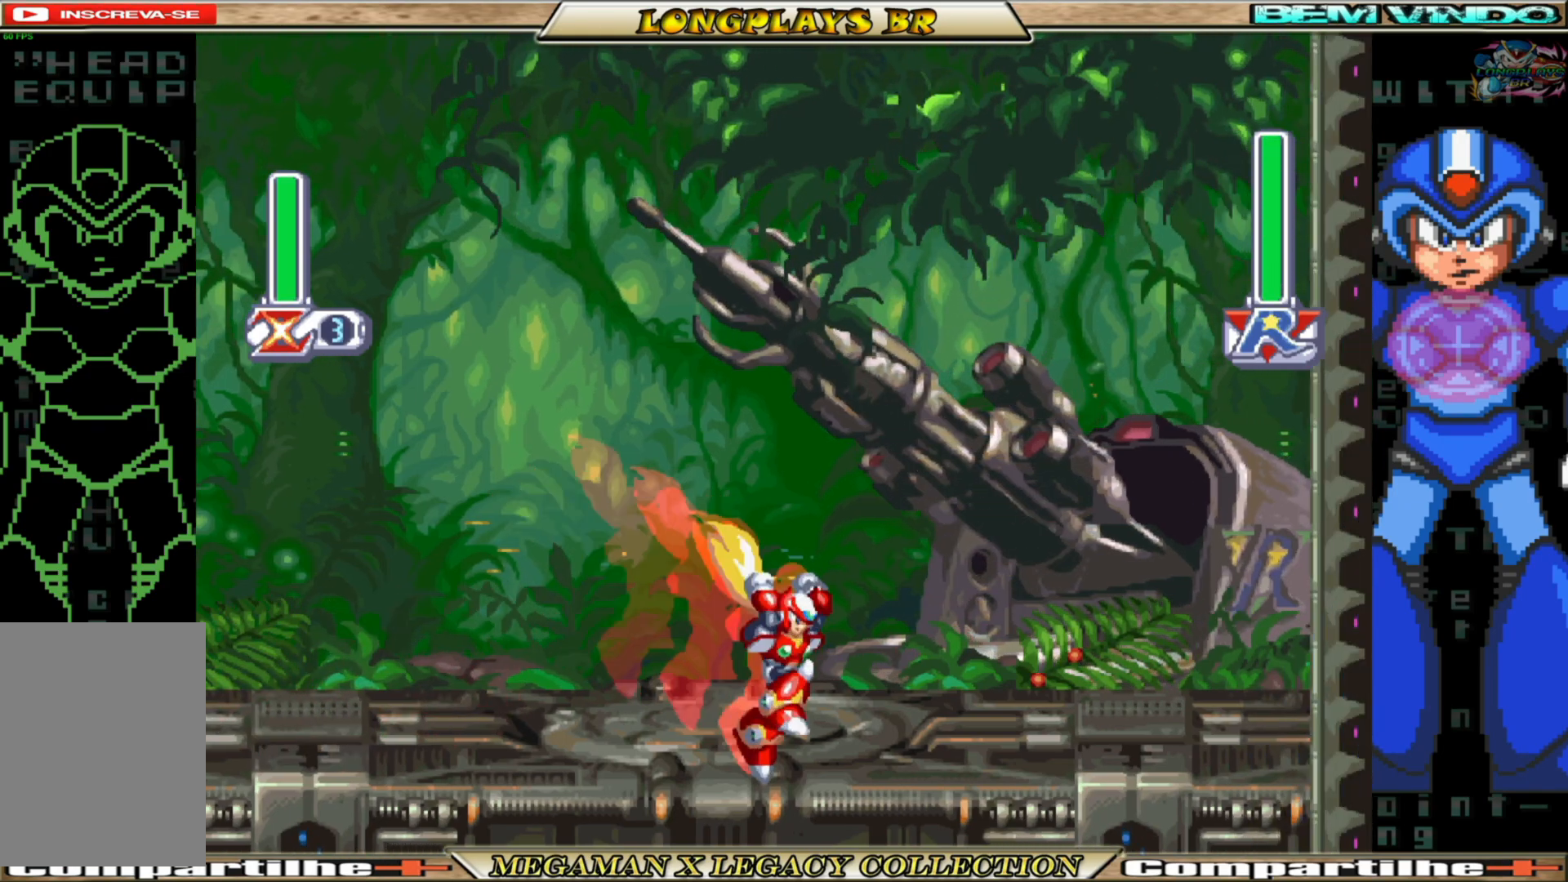
{"buttons": ["B", "DPAD_LEFT"], "left_stick": "center", "right_stick": "center", "events": [[117, "DPAD_LEFT", "down"], [167, "DPAD_UP", "up"], [383, "B", "down"]]}
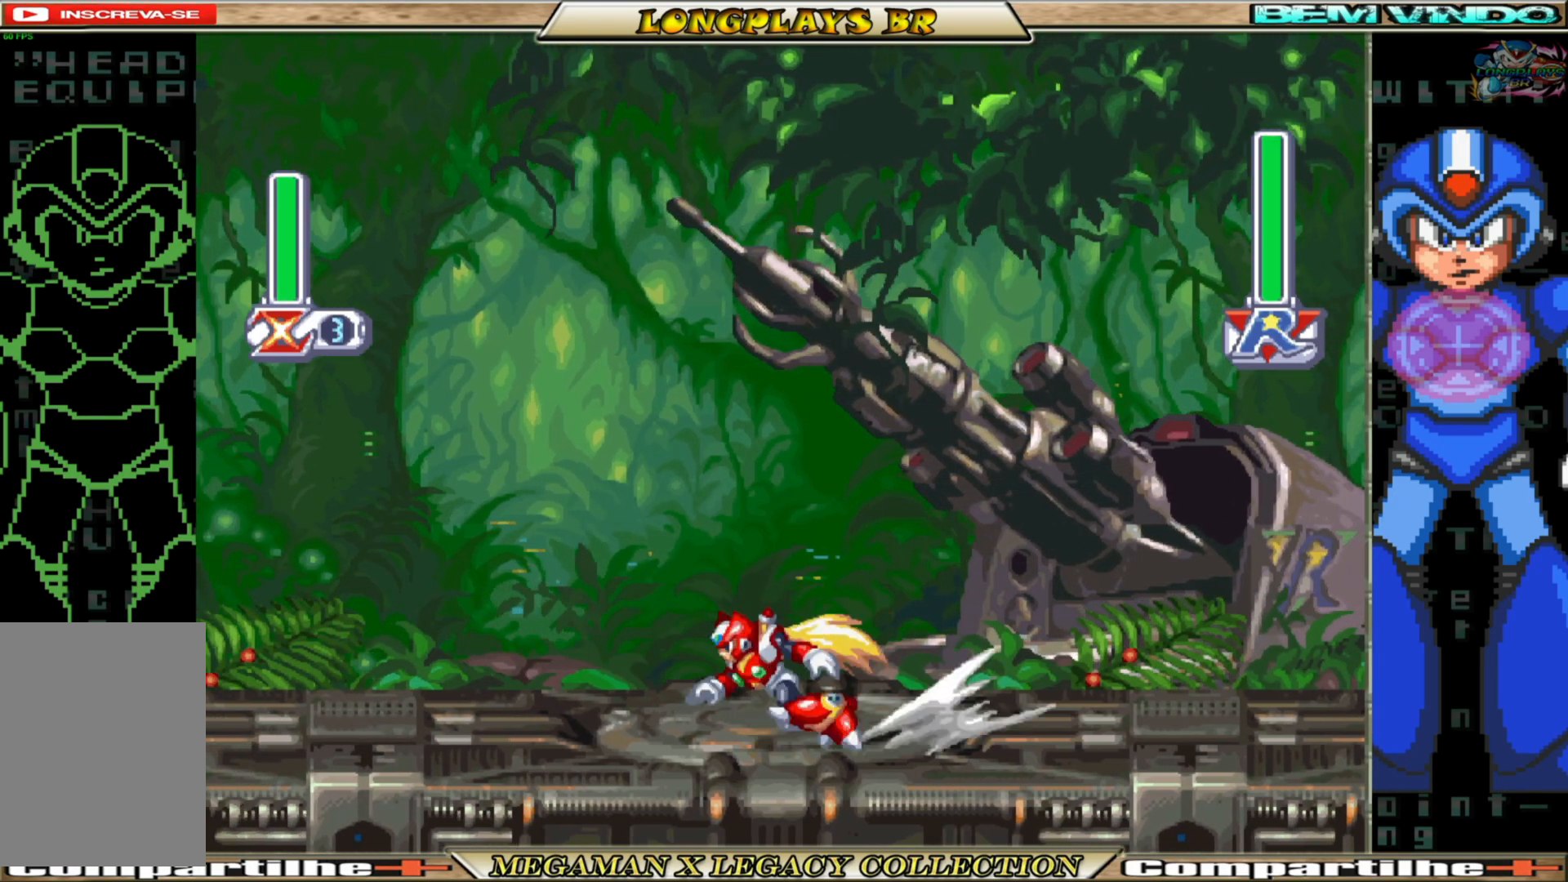
{"buttons": ["DPAD_RIGHT"], "left_stick": "center", "right_stick": "center", "events": [[267, "DPAD_LEFT", "up"], [300, "B", "up"], [350, "DPAD_RIGHT", "down"]]}
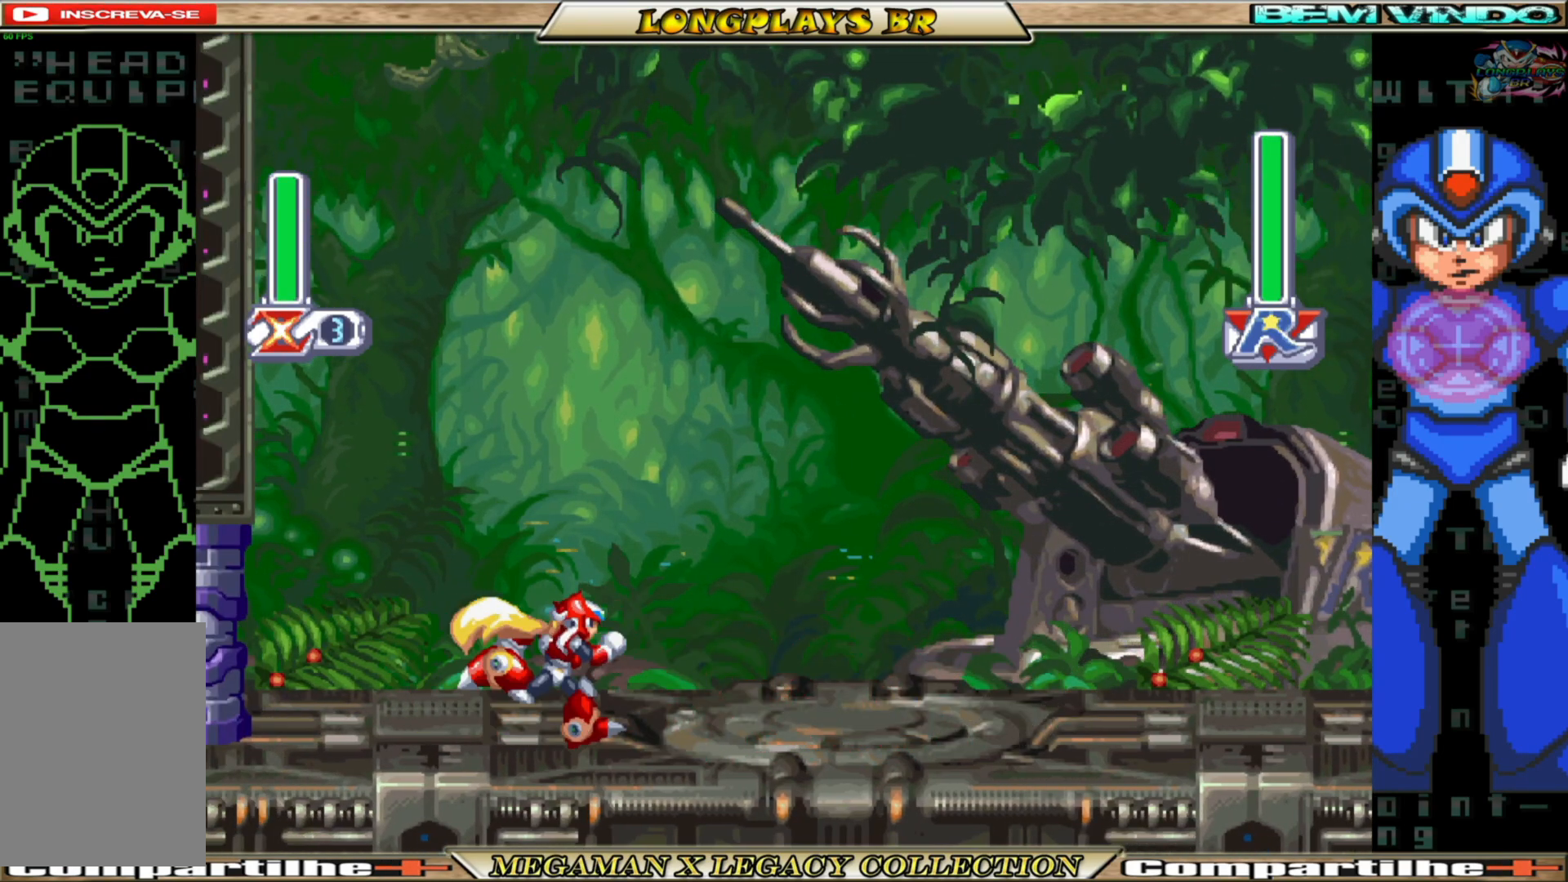
{"buttons": ["B", "DPAD_RIGHT"], "left_stick": "center", "right_stick": "center", "events": [[50, "DPAD_RIGHT", "up"], [200, "DPAD_RIGHT", "down"], [250, "B", "down"]]}
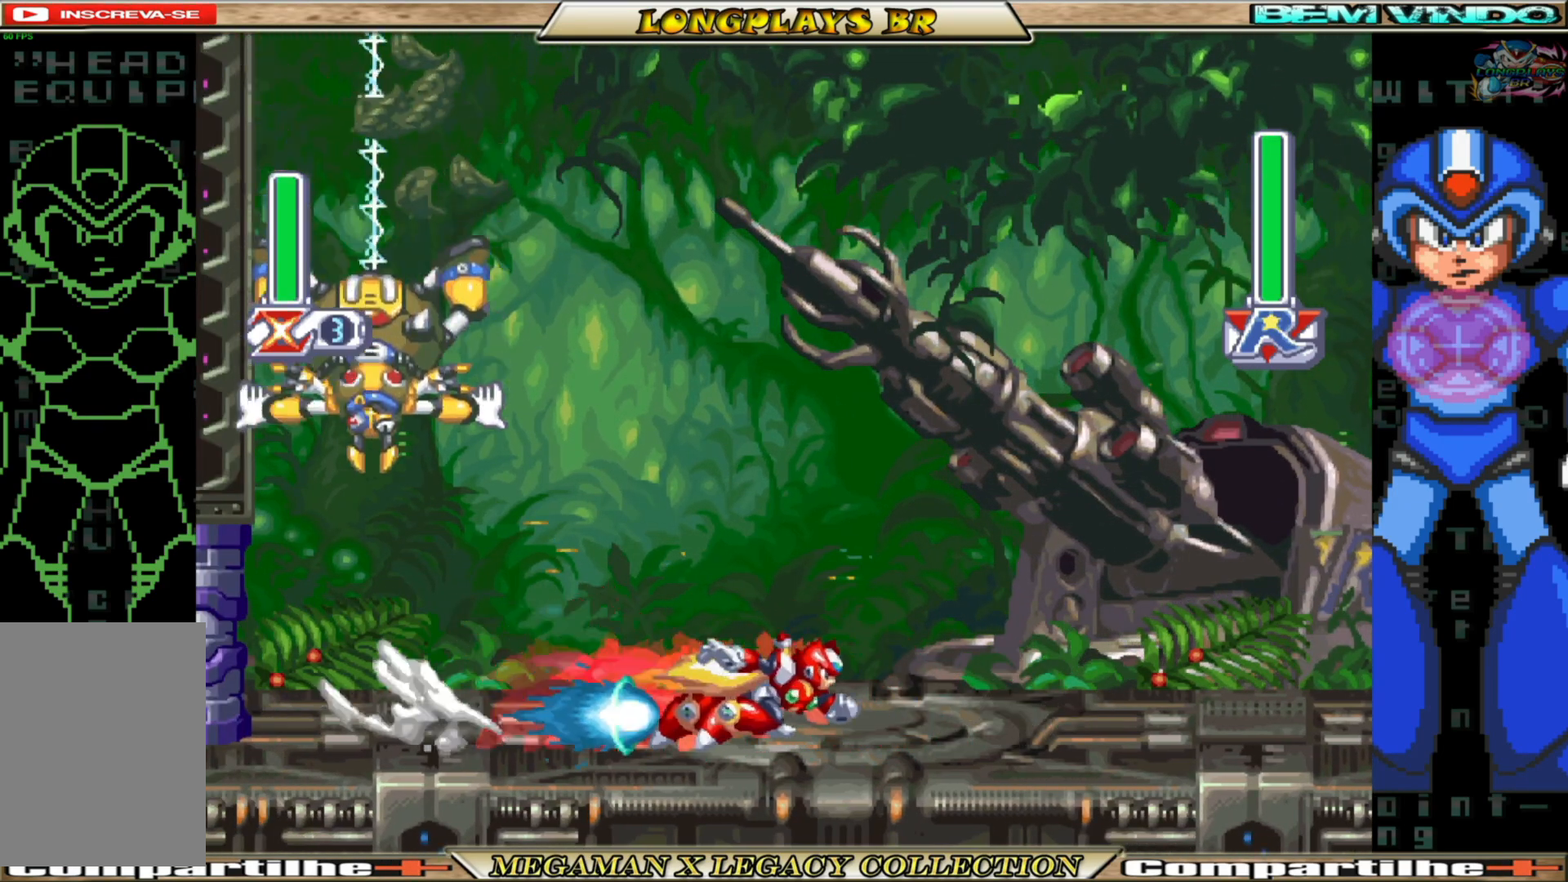
{"buttons": ["Y", "DPAD_UP"], "left_stick": "center", "right_stick": "center", "events": [[17, "DPAD_RIGHT", "up"], [50, "B", "up"], [67, "DPAD_LEFT", "down"], [83, "DPAD_UP", "down"], [233, "Y", "down"], [300, "DPAD_LEFT", "up"], [400, "Y", "up"], [500, "Y", "down"]]}
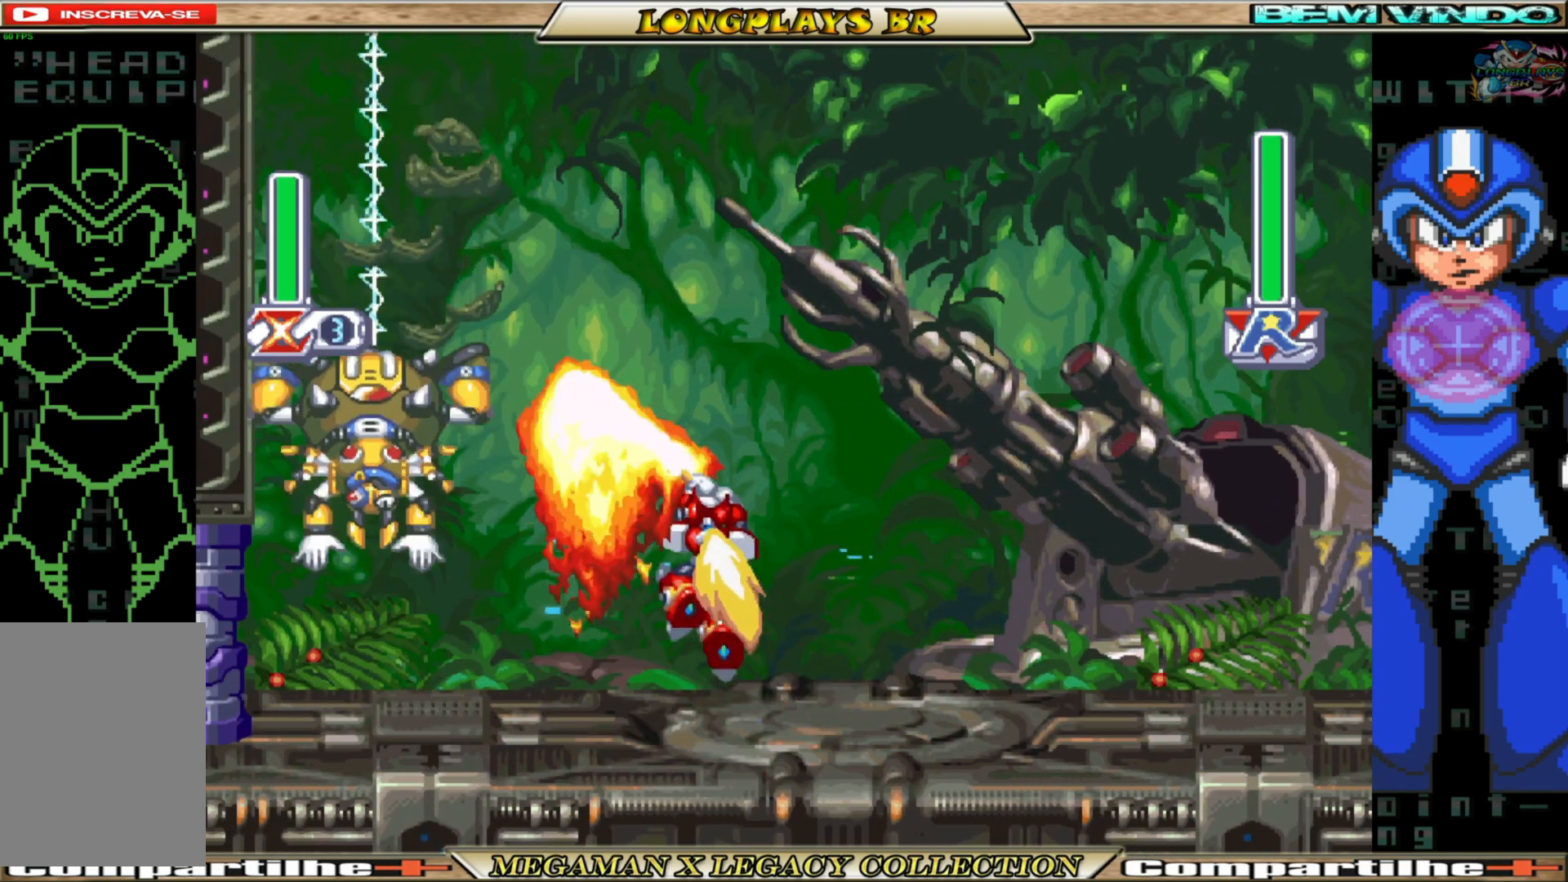
{"buttons": ["DPAD_RIGHT"], "left_stick": "center", "right_stick": "center", "events": [[117, "Y", "up"], [333, "DPAD_UP", "up"], [483, "DPAD_RIGHT", "down"]]}
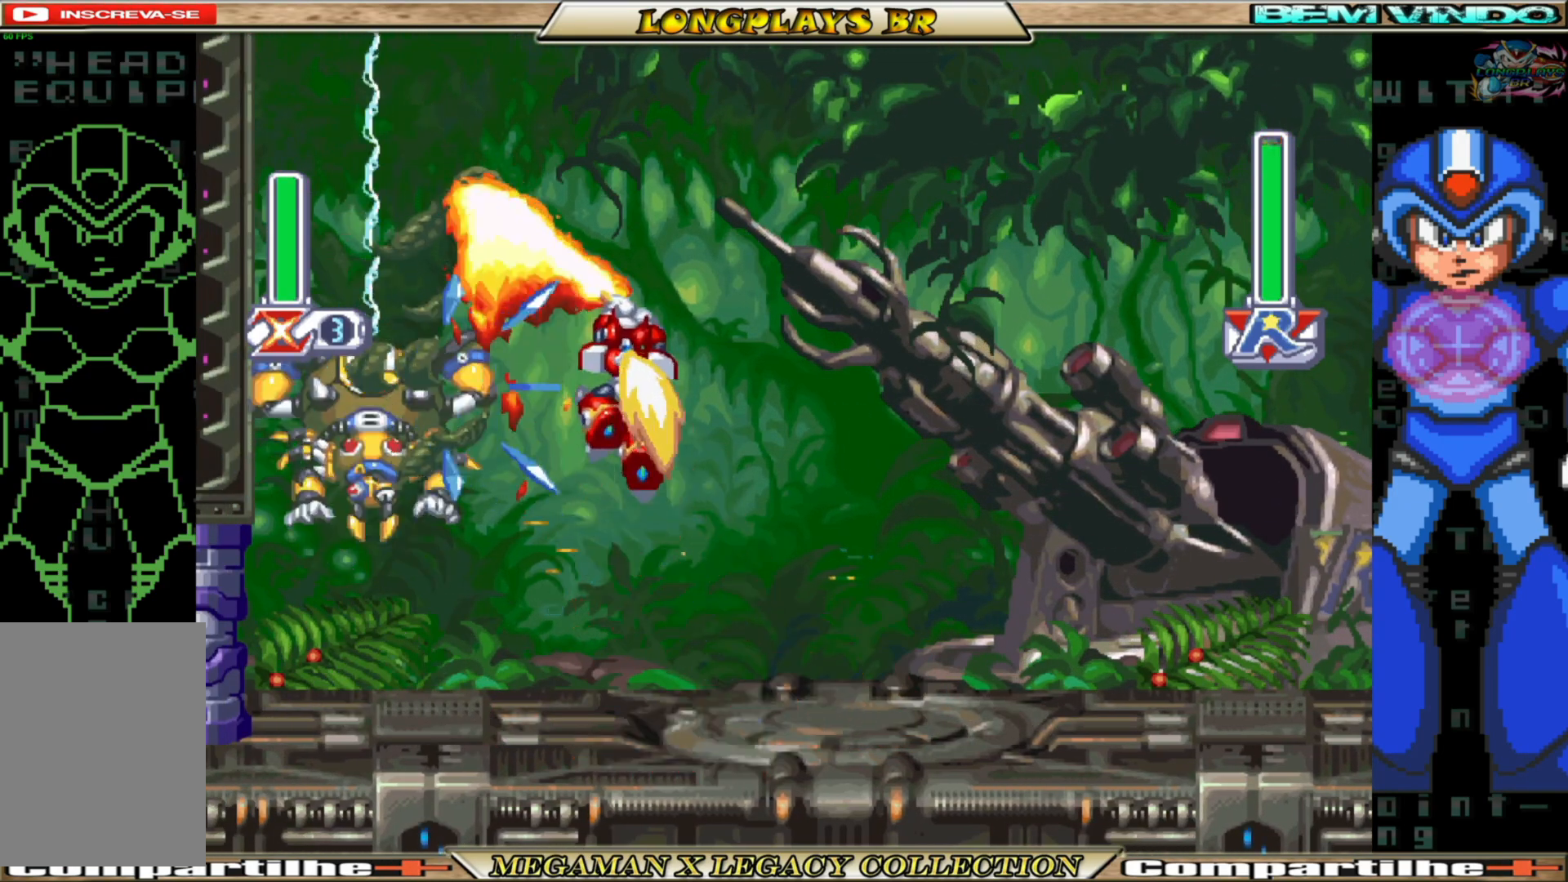
{"buttons": ["DPAD_RIGHT"], "left_stick": "center", "right_stick": "center", "events": []}
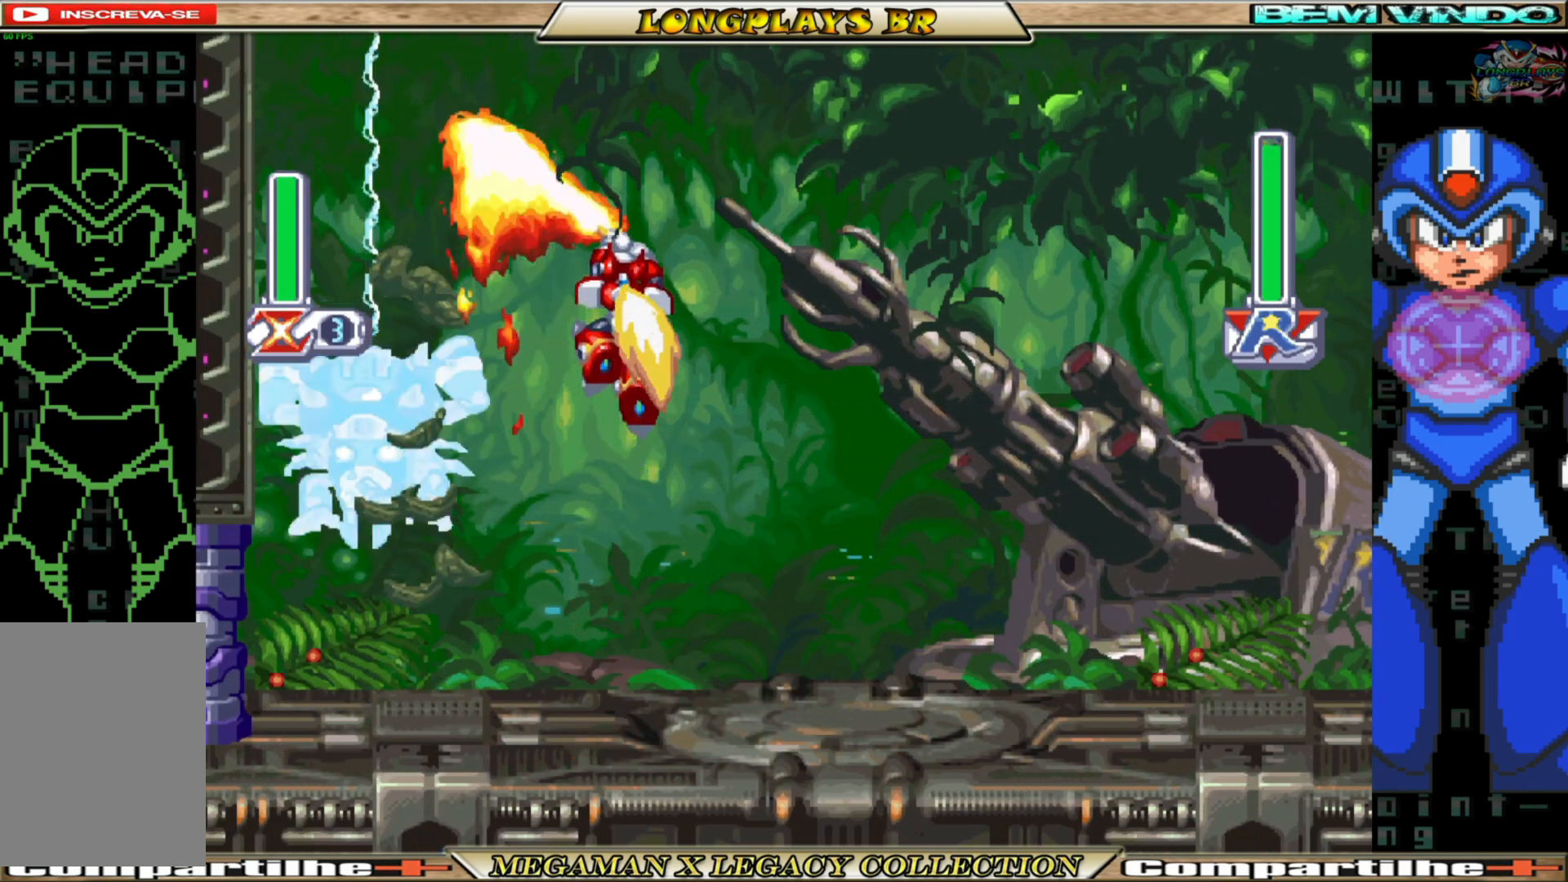
{"buttons": ["DPAD_RIGHT"], "left_stick": "center", "right_stick": "center", "events": []}
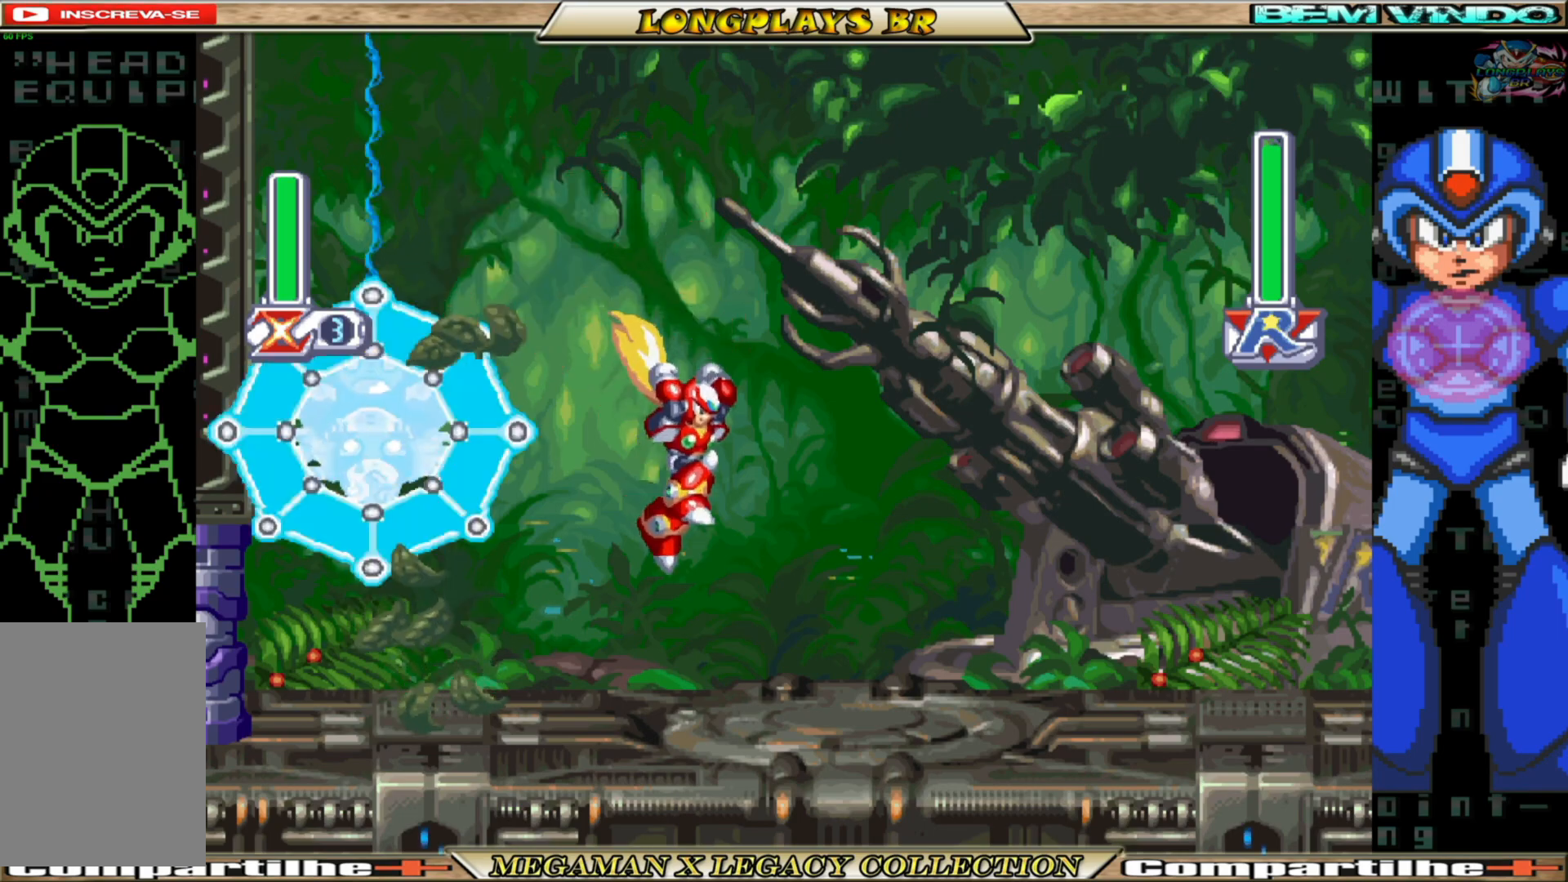
{"buttons": ["B", "DPAD_RIGHT"], "left_stick": "center", "right_stick": "center", "events": [[333, "B", "down"]]}
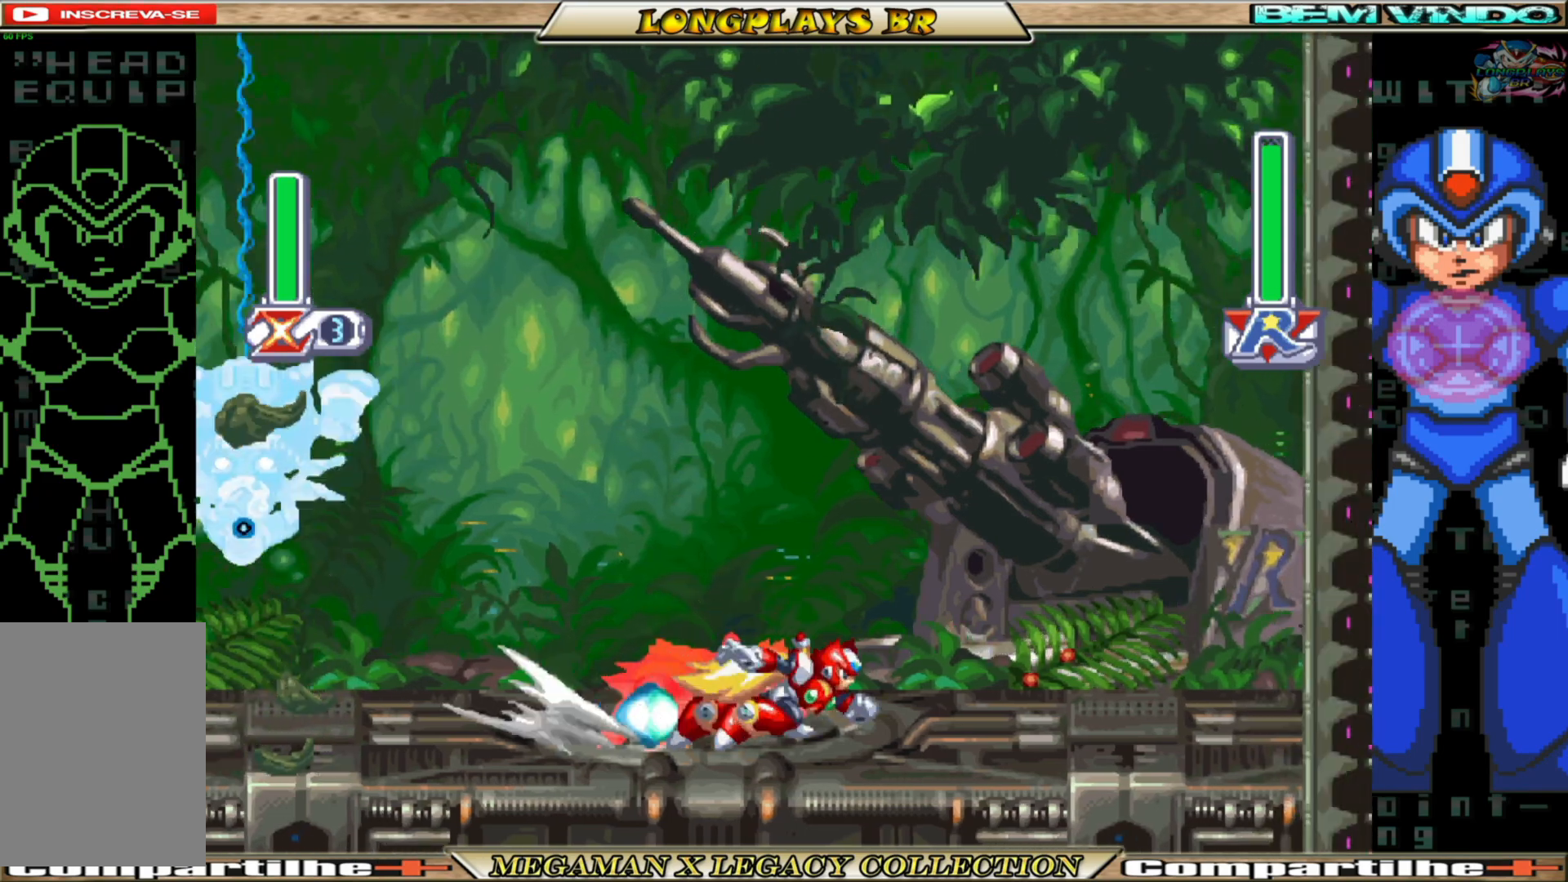
{"buttons": ["DPAD_RIGHT"], "left_stick": "center", "right_stick": "center", "events": [[250, "A", "down"], [433, "A", "up"], [467, "B", "up"]]}
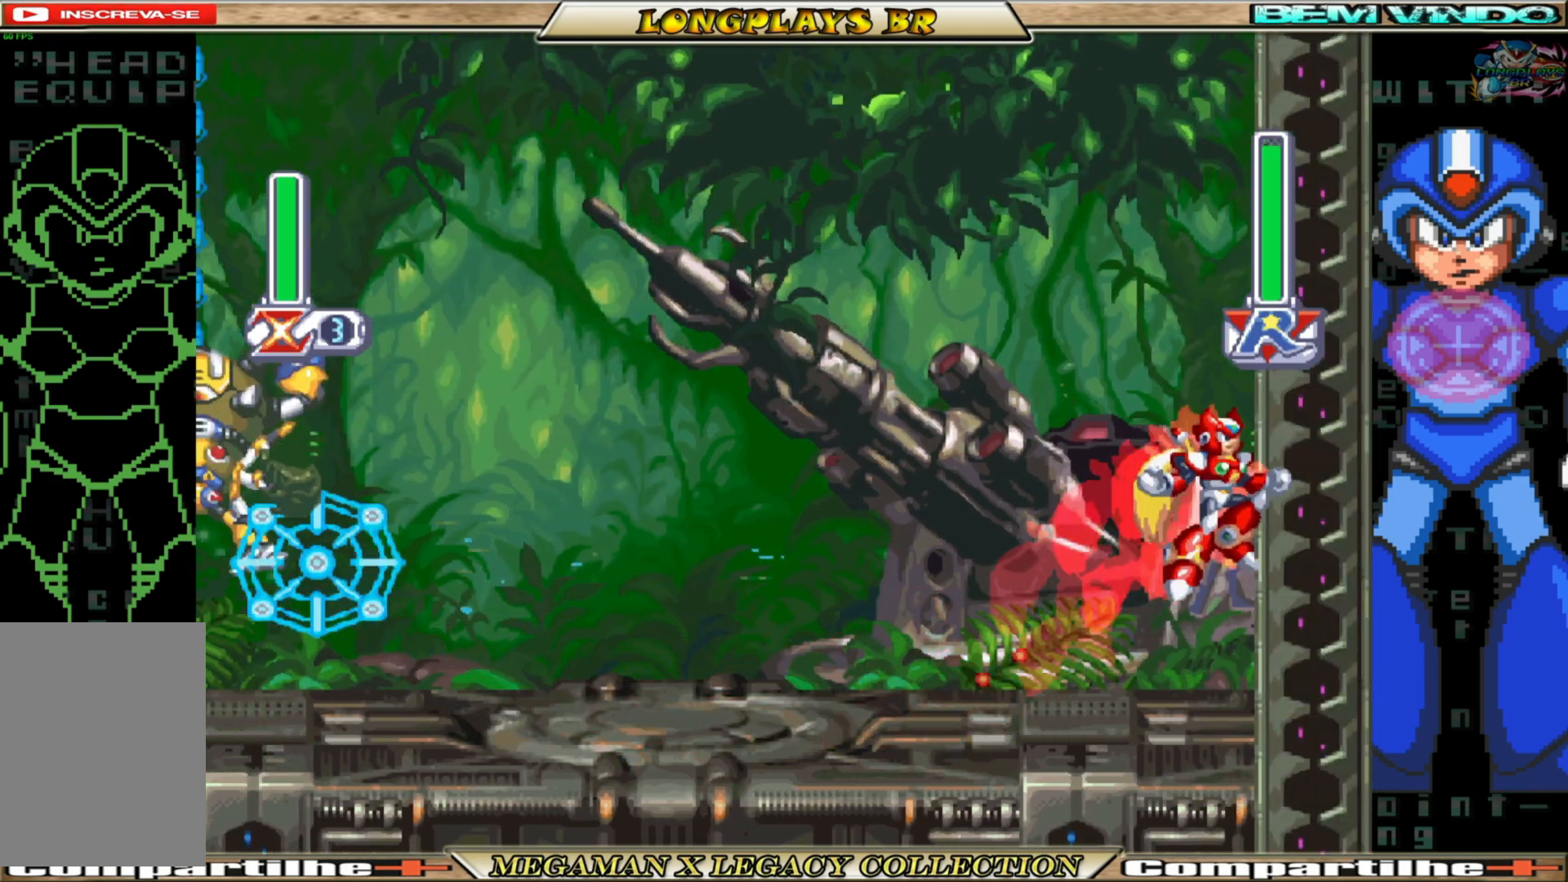
{"buttons": ["A", "B", "DPAD_RIGHT"], "left_stick": "center", "right_stick": "center", "events": [[33, "B", "down"], [50, "A", "down"], [383, "A", "up"], [383, "B", "up"], [467, "B", "down"], [483, "A", "down"]]}
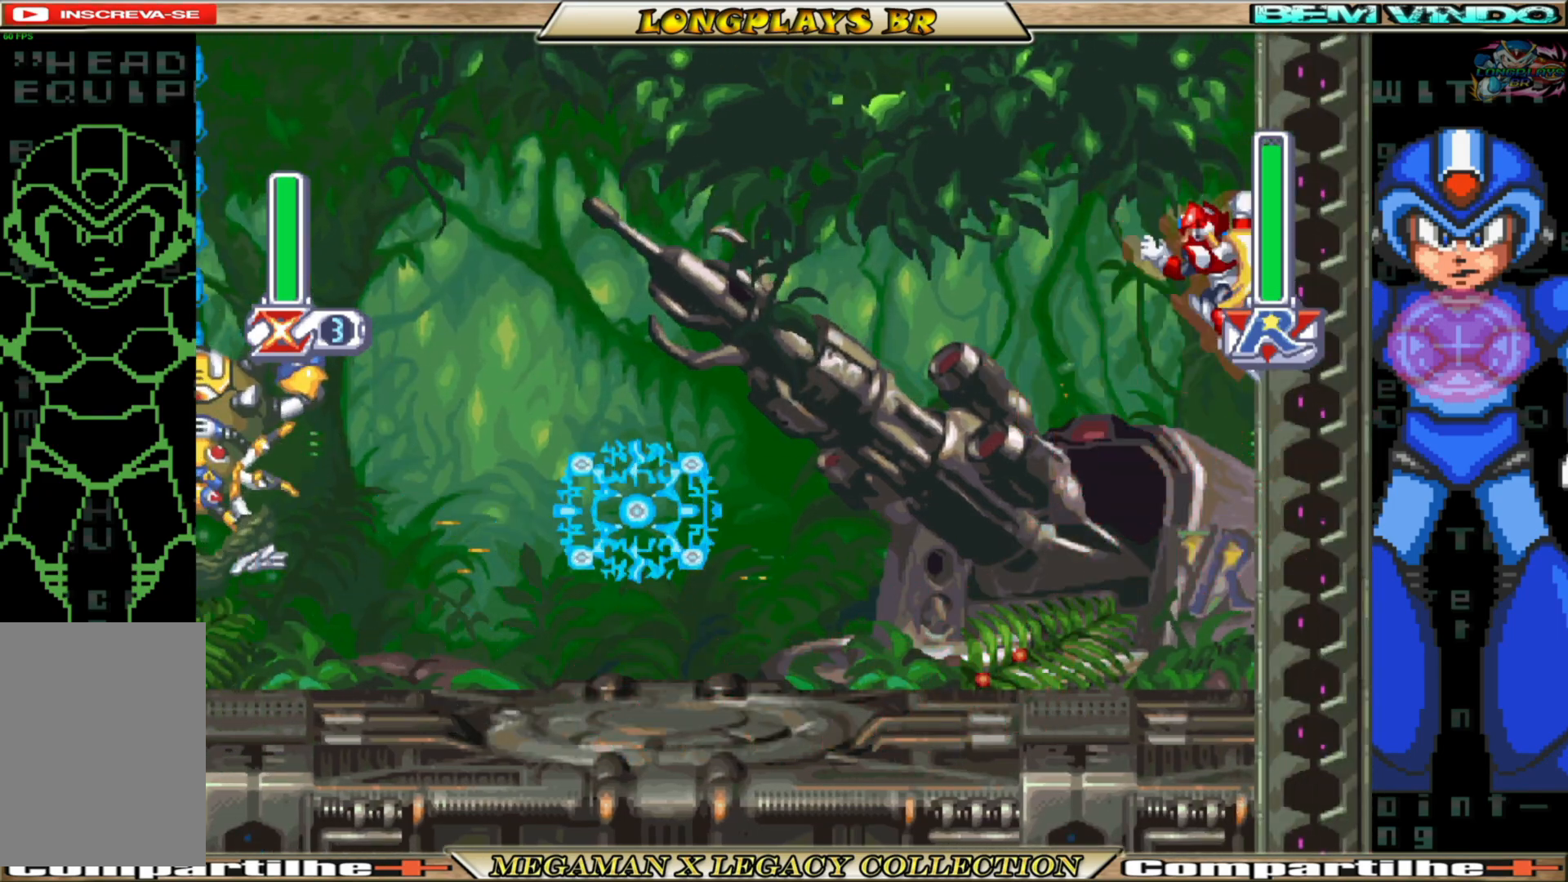
{"buttons": ["X", "DPAD_UP", "DPAD_LEFT"], "left_stick": "center", "right_stick": "center", "events": [[33, "DPAD_RIGHT", "up"], [67, "DPAD_LEFT", "down"], [300, "X", "down"], [350, "A", "up"], [350, "B", "up"], [367, "DPAD_UP", "down"], [417, "X", "up"], [483, "X", "down"]]}
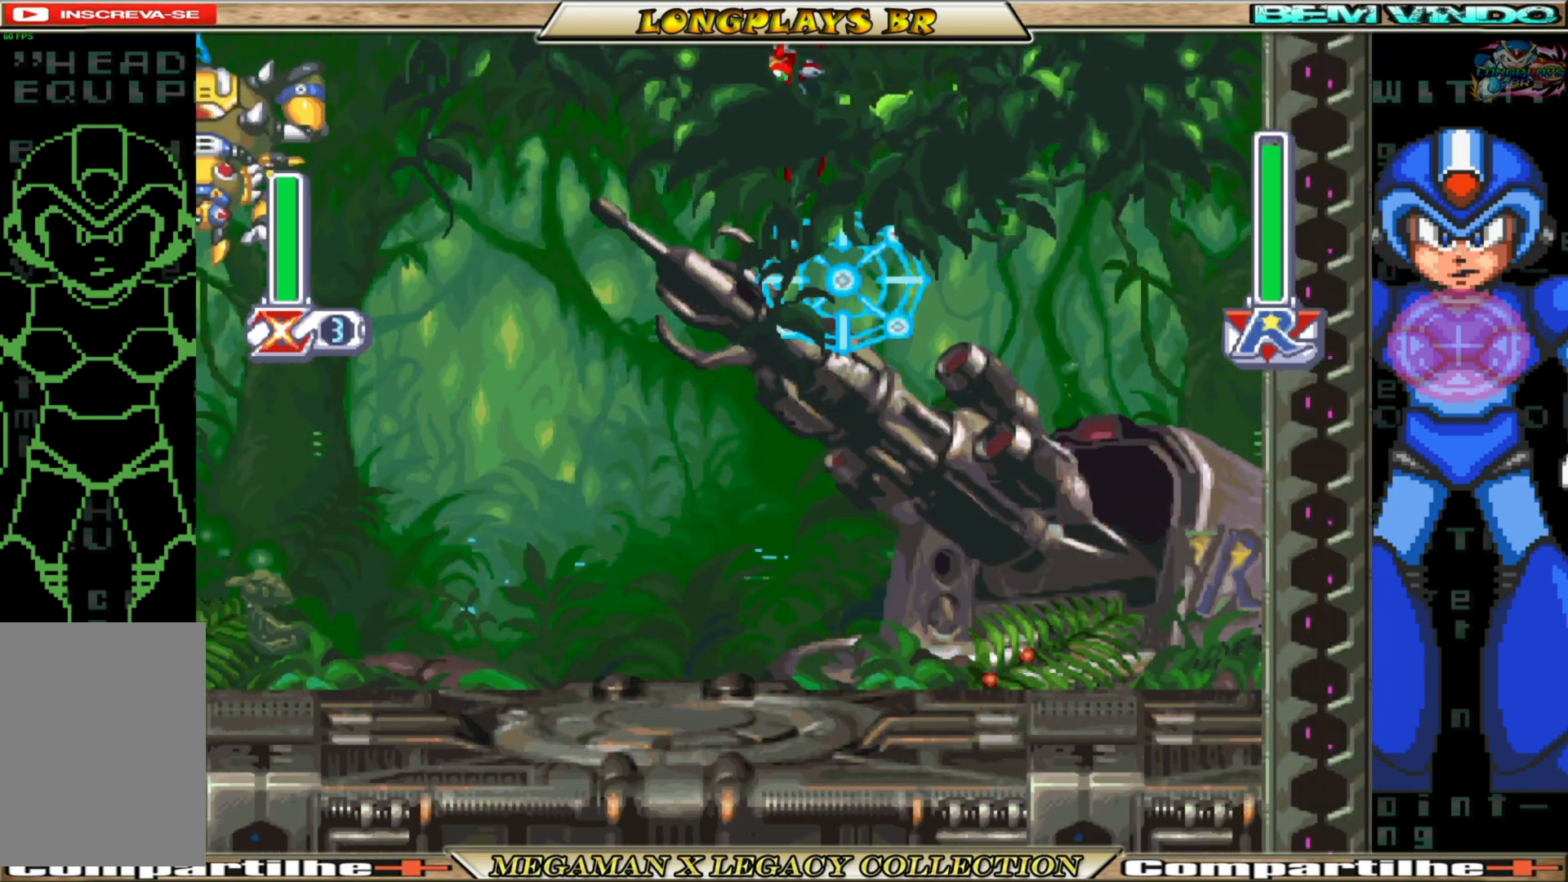
{"buttons": ["DPAD_UP", "DPAD_LEFT"], "left_stick": "center", "right_stick": "center", "events": [[67, "X", "up"], [133, "X", "down"], [200, "X", "up"], [283, "X", "down"], [350, "X", "up"], [417, "X", "down"], [500, "X", "up"]]}
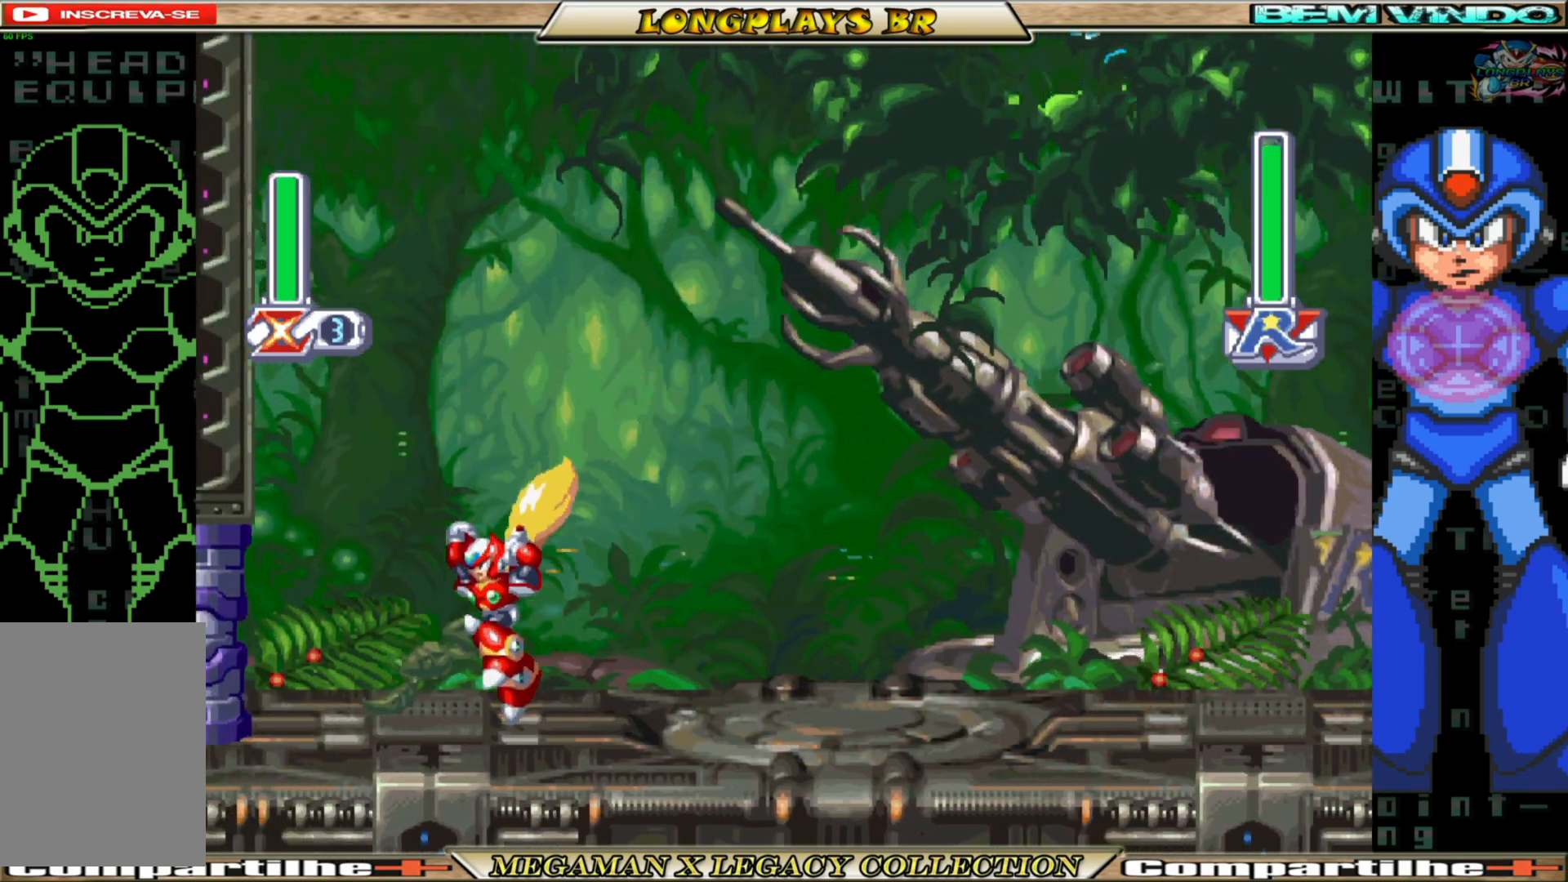
{"buttons": ["B", "DPAD_RIGHT"], "left_stick": "center", "right_stick": "center", "events": [[33, "DPAD_UP", "up"], [50, "DPAD_LEFT", "up"], [200, "DPAD_RIGHT", "down"], [283, "B", "down"]]}
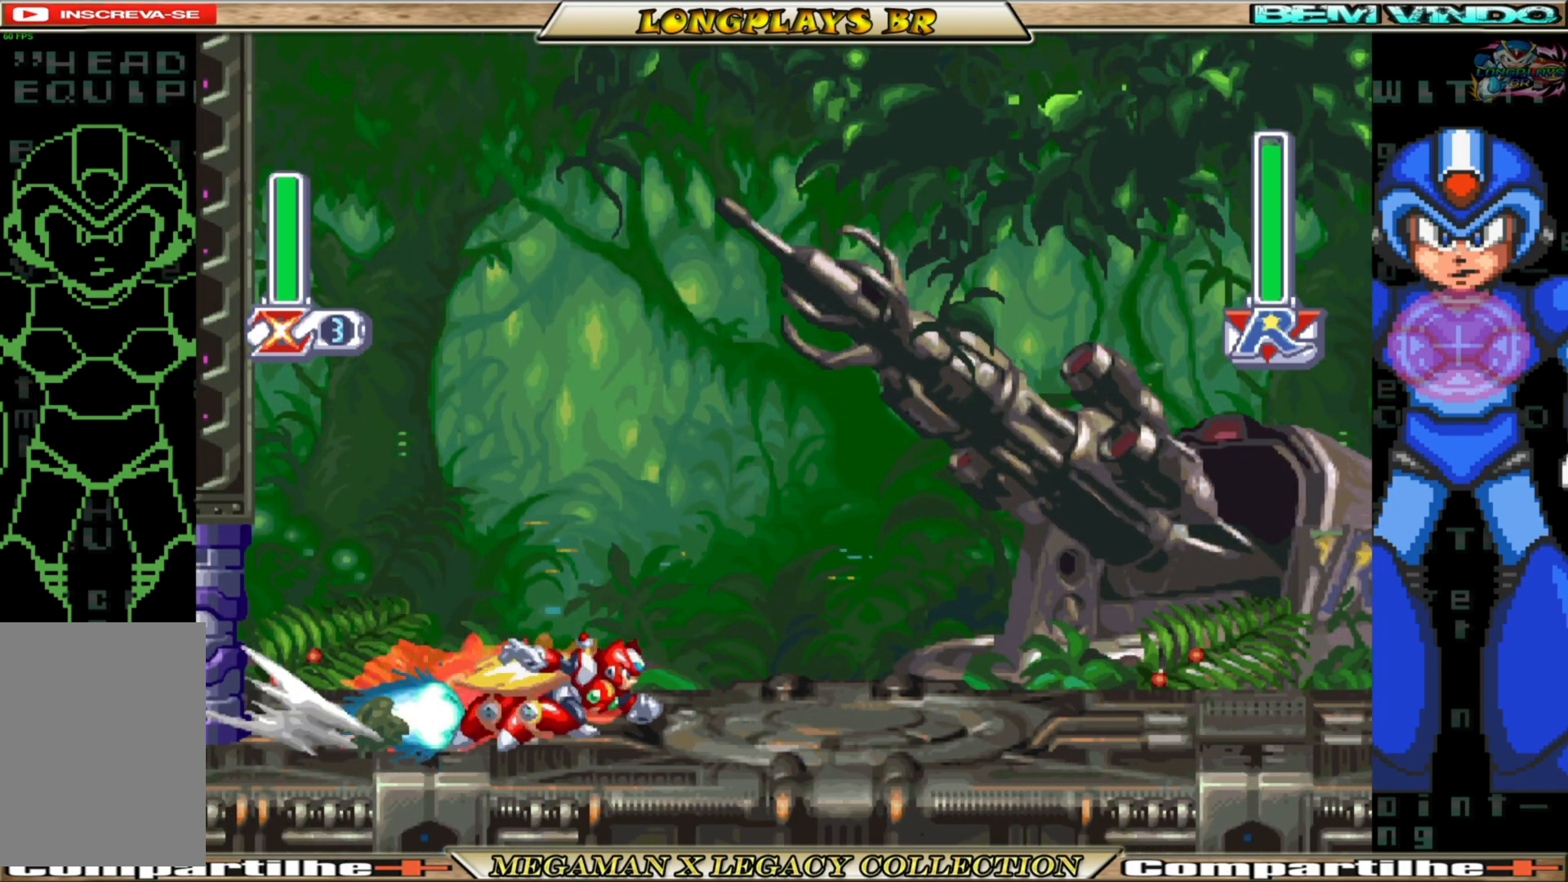
{"buttons": ["DPAD_RIGHT"], "left_stick": "center", "right_stick": "center", "events": [[133, "A", "down"], [233, "X", "down"], [283, "B", "up"], [300, "A", "up"], [333, "X", "up"]]}
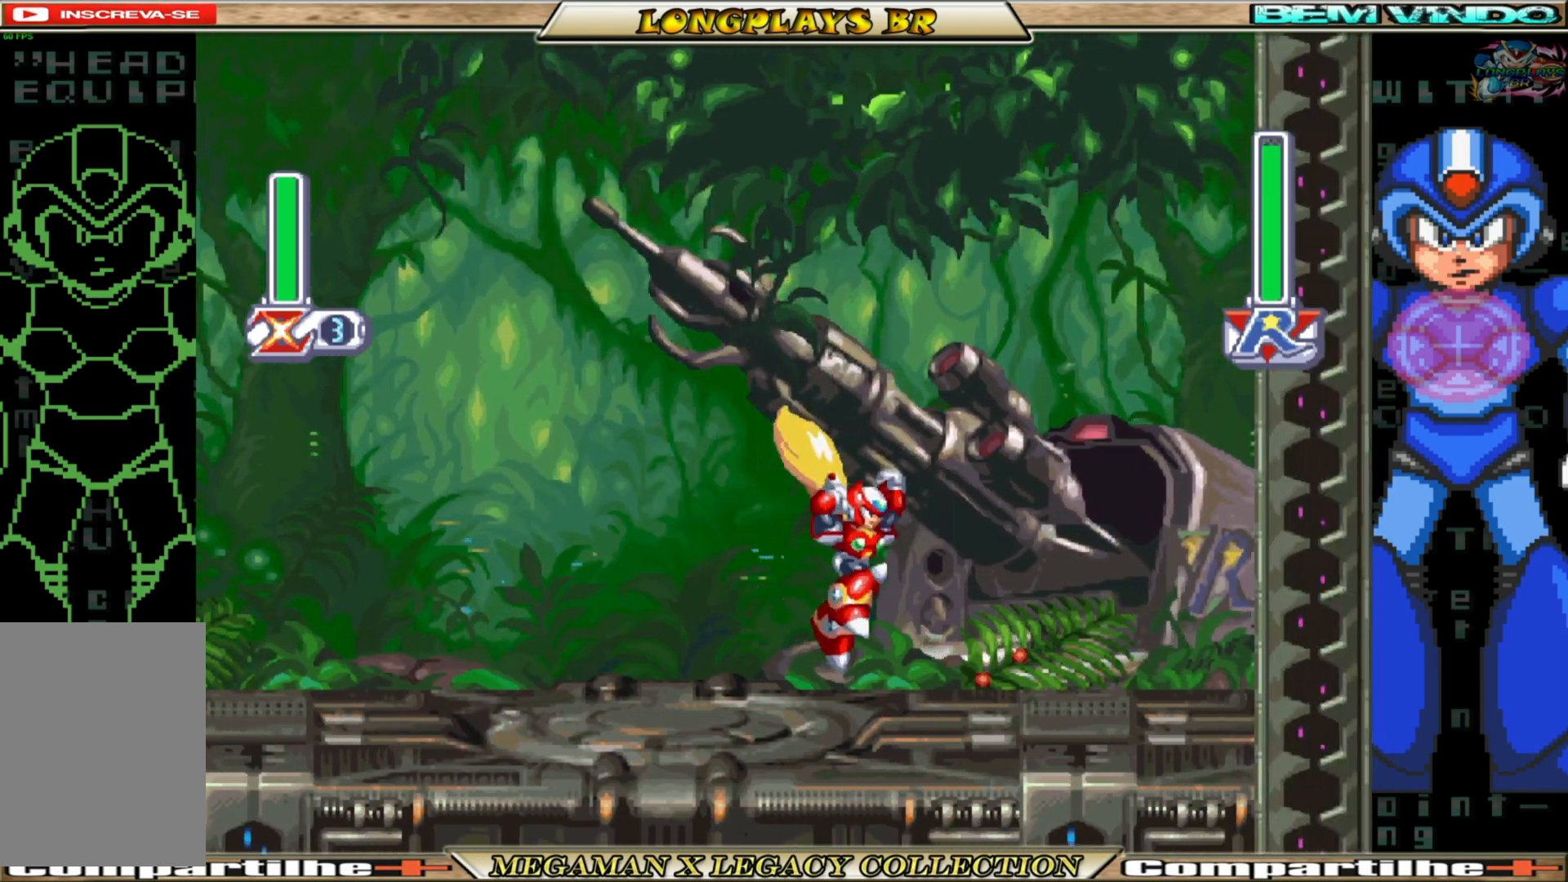
{"buttons": ["B", "DPAD_LEFT"], "left_stick": "center", "right_stick": "center", "events": [[33, "DPAD_RIGHT", "up"], [117, "DPAD_LEFT", "down"], [267, "B", "down"]]}
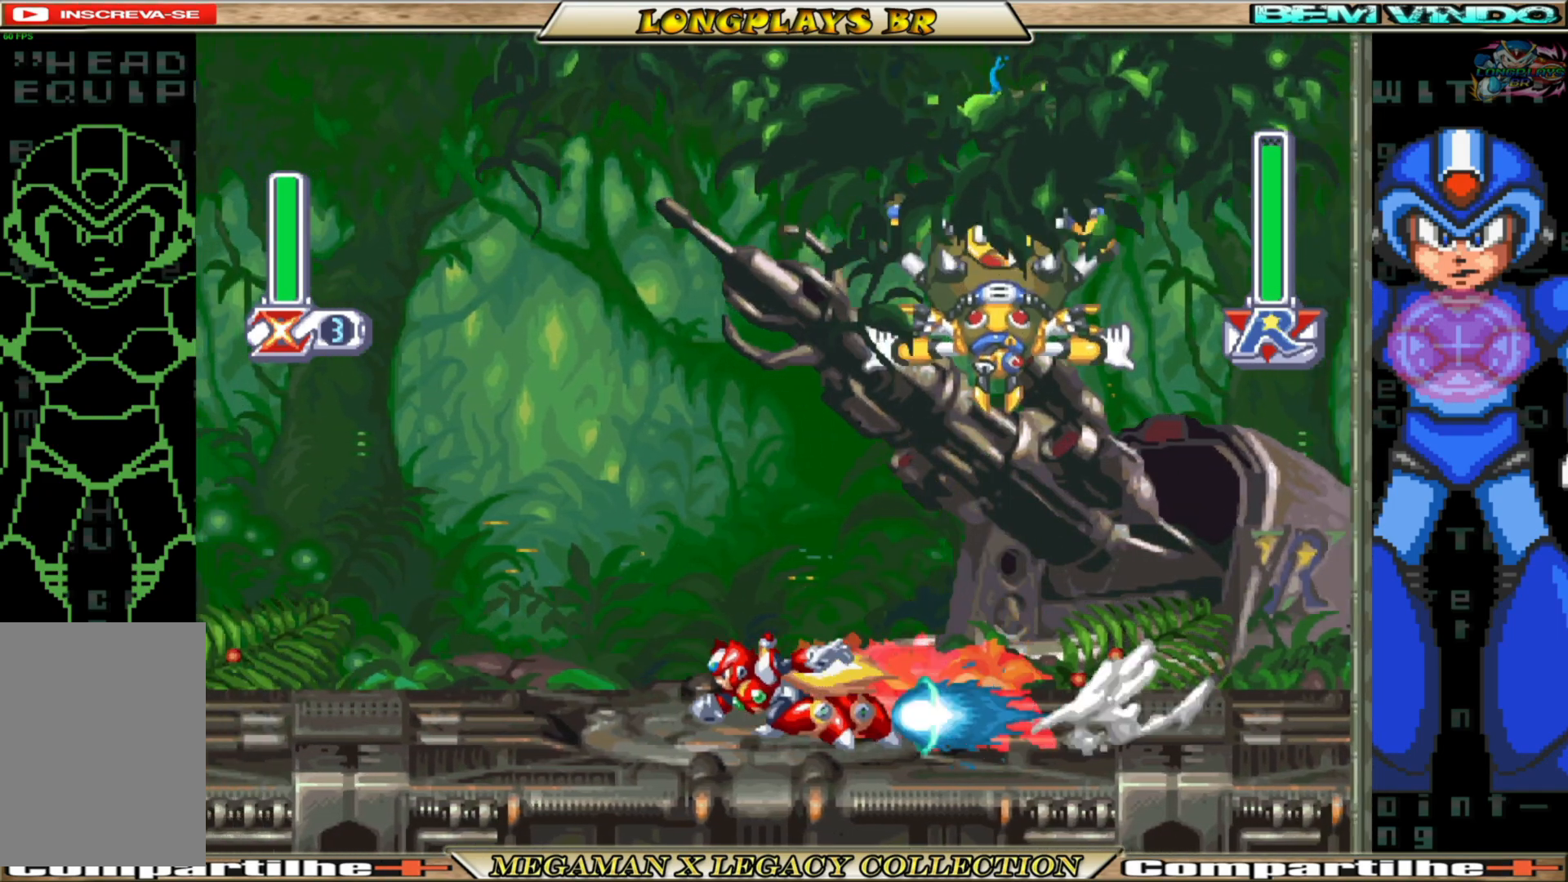
{"buttons": ["X", "DPAD_RIGHT"], "left_stick": "center", "right_stick": "center", "events": [[150, "A", "down"], [183, "DPAD_LEFT", "up"], [250, "DPAD_RIGHT", "down"], [283, "X", "down"], [350, "B", "up"], [367, "A", "up"], [417, "X", "up"], [483, "X", "down"]]}
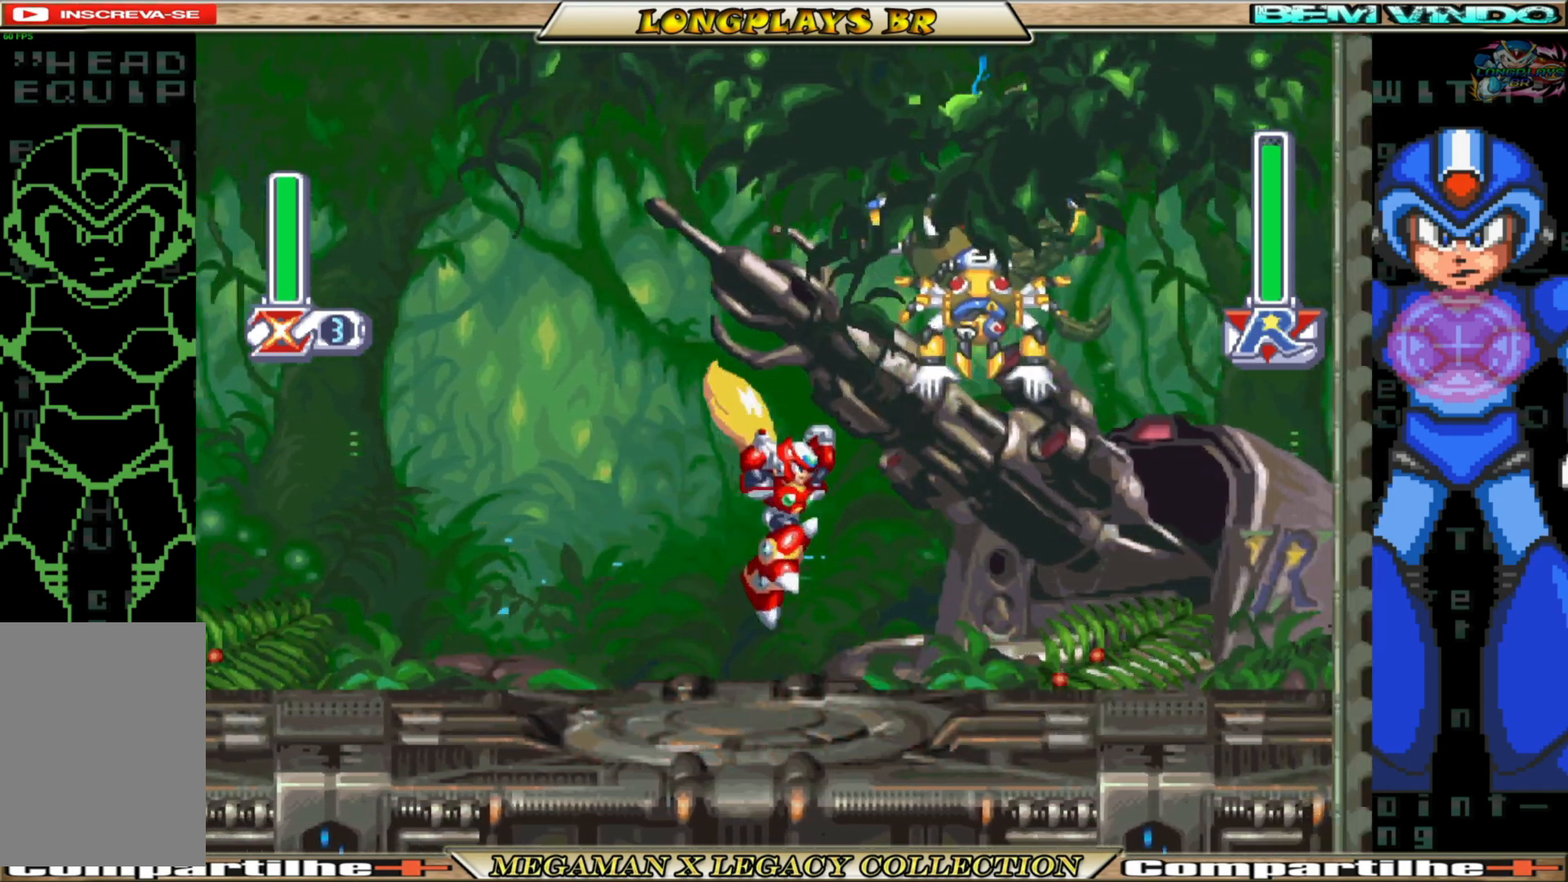
{"buttons": ["B", "DPAD_LEFT"], "left_stick": "center", "right_stick": "center", "events": [[67, "DPAD_RIGHT", "up"], [67, "X", "up"], [150, "X", "down"], [217, "X", "up"], [367, "DPAD_LEFT", "down"], [483, "B", "down"]]}
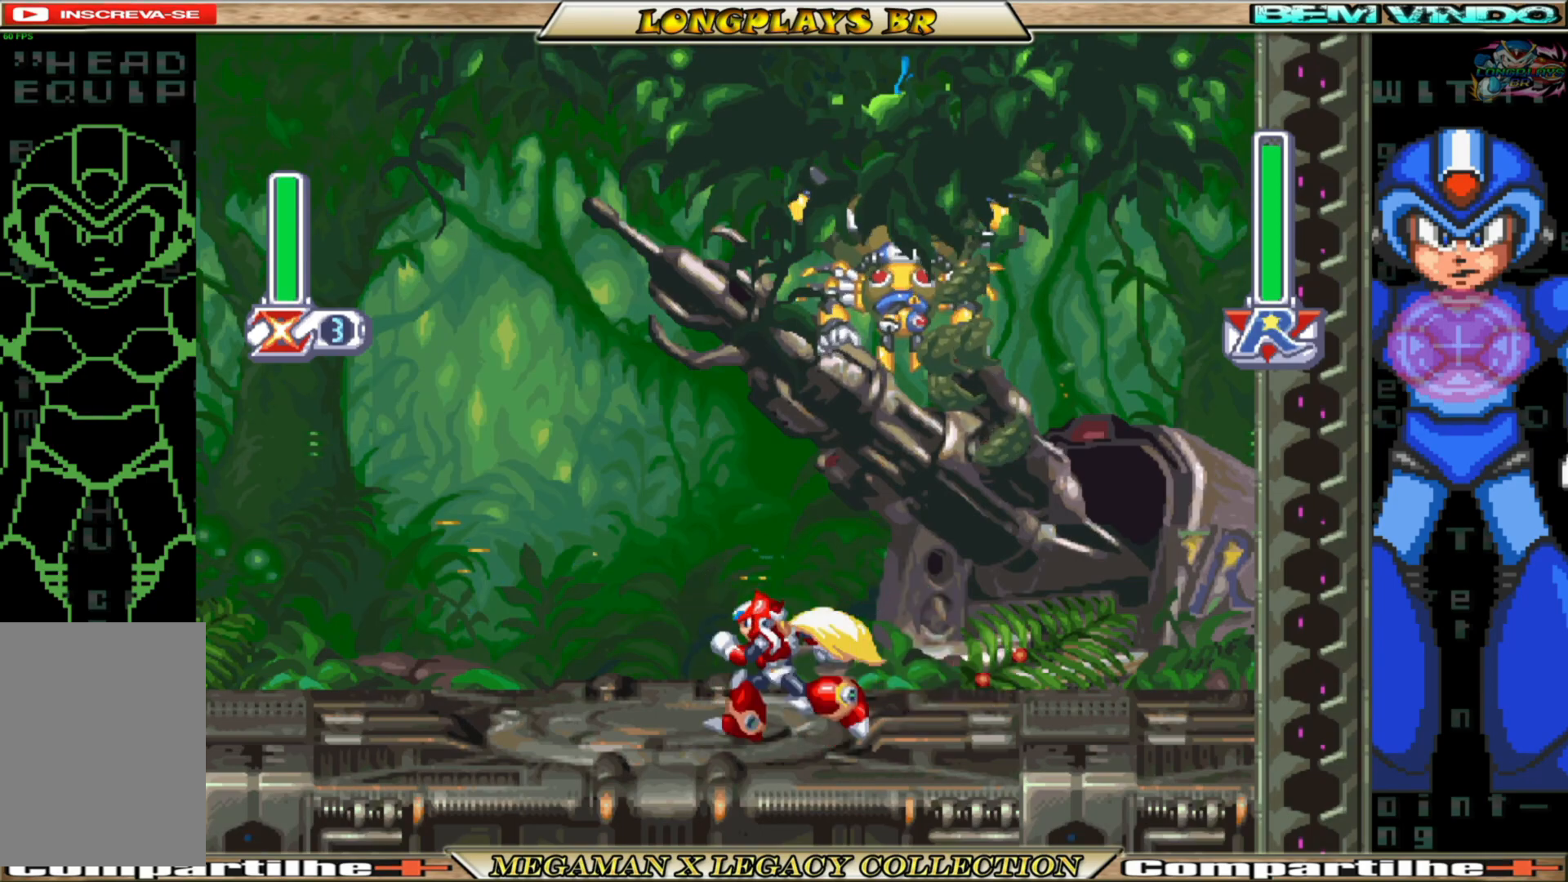
{"buttons": ["X"], "left_stick": "center", "right_stick": "center", "events": [[17, "A", "down"], [133, "DPAD_UP", "down"], [217, "DPAD_LEFT", "up"], [267, "DPAD_RIGHT", "down"], [300, "X", "down"], [350, "B", "up"], [367, "A", "up"], [450, "DPAD_RIGHT", "up"], [450, "DPAD_UP", "up"], [450, "X", "up"], [467, "X", "down"]]}
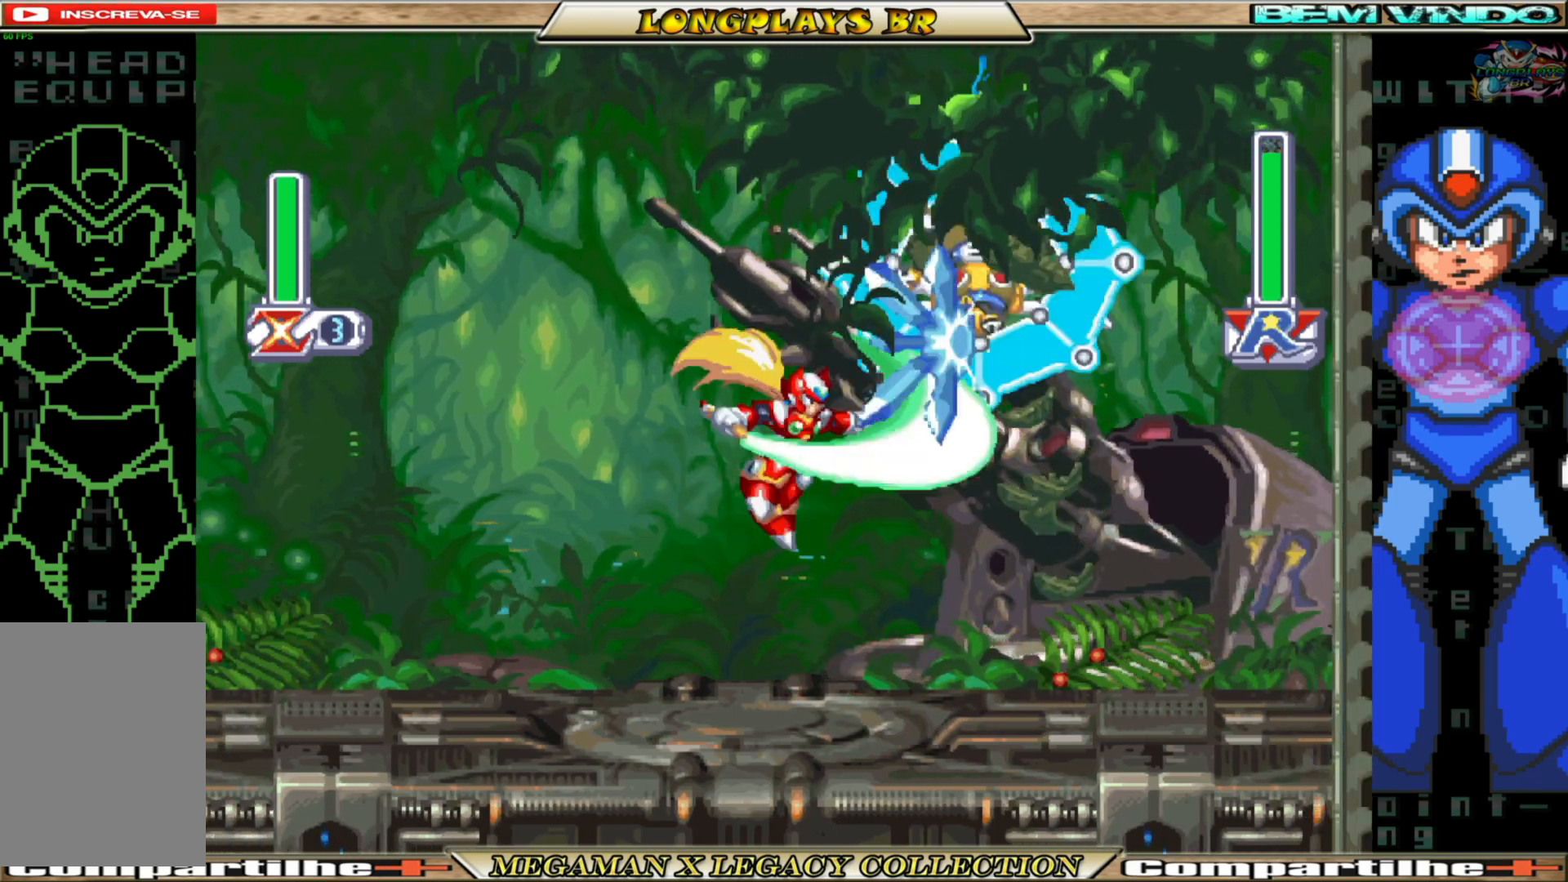
{"buttons": ["DPAD_LEFT"], "left_stick": "center", "right_stick": "center", "events": [[83, "X", "up"], [100, "DPAD_LEFT", "down"]]}
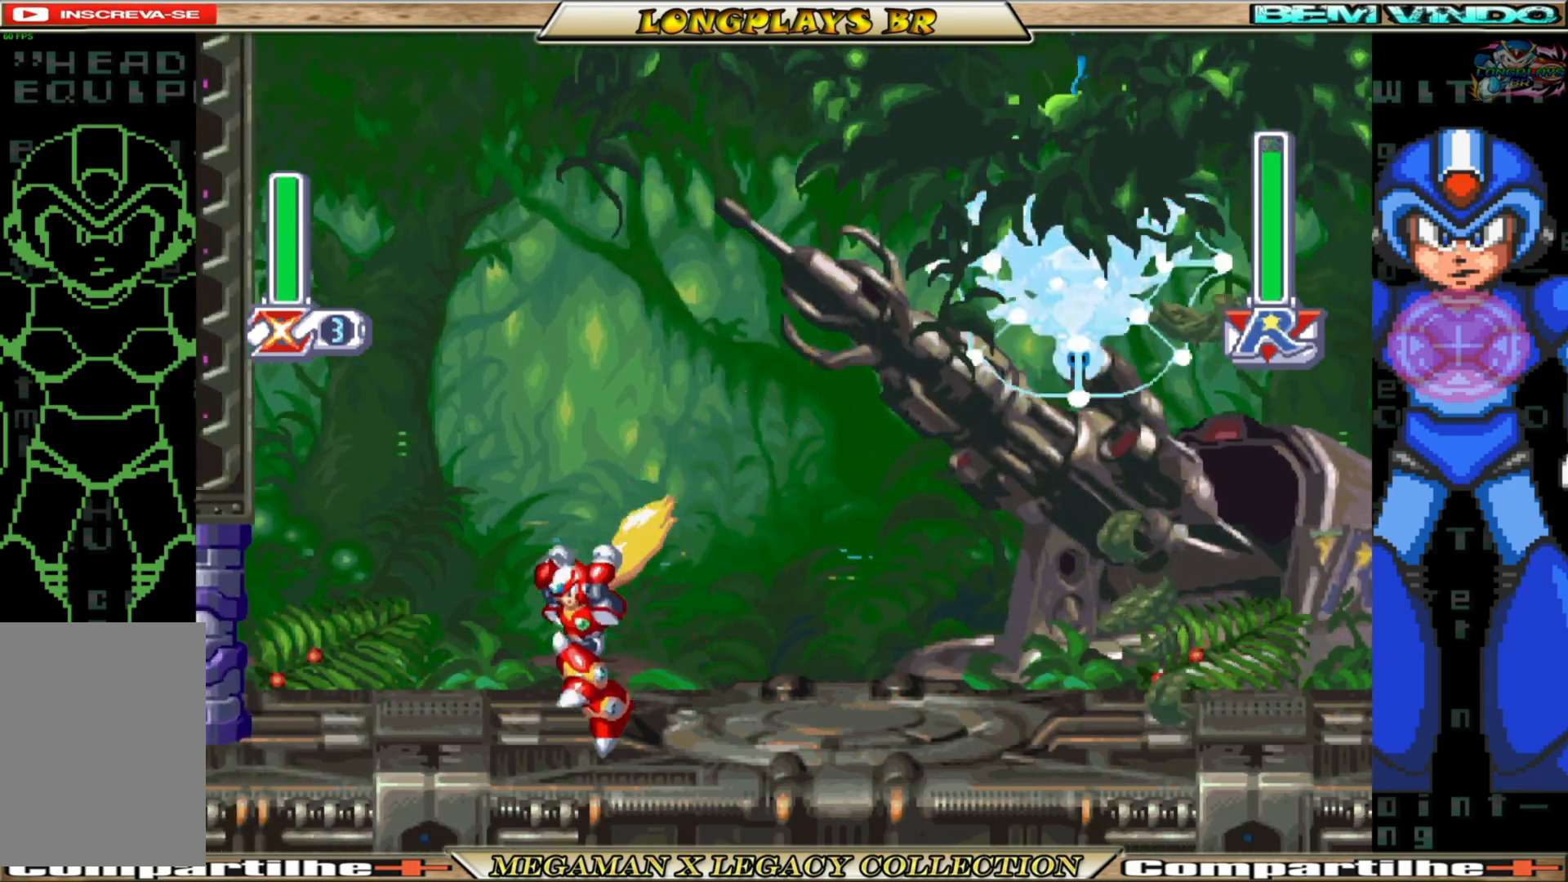
{"buttons": ["DPAD_LEFT"], "left_stick": "center", "right_stick": "center", "events": [[67, "B", "down"], [233, "A", "down"], [417, "A", "up"], [450, "B", "up"]]}
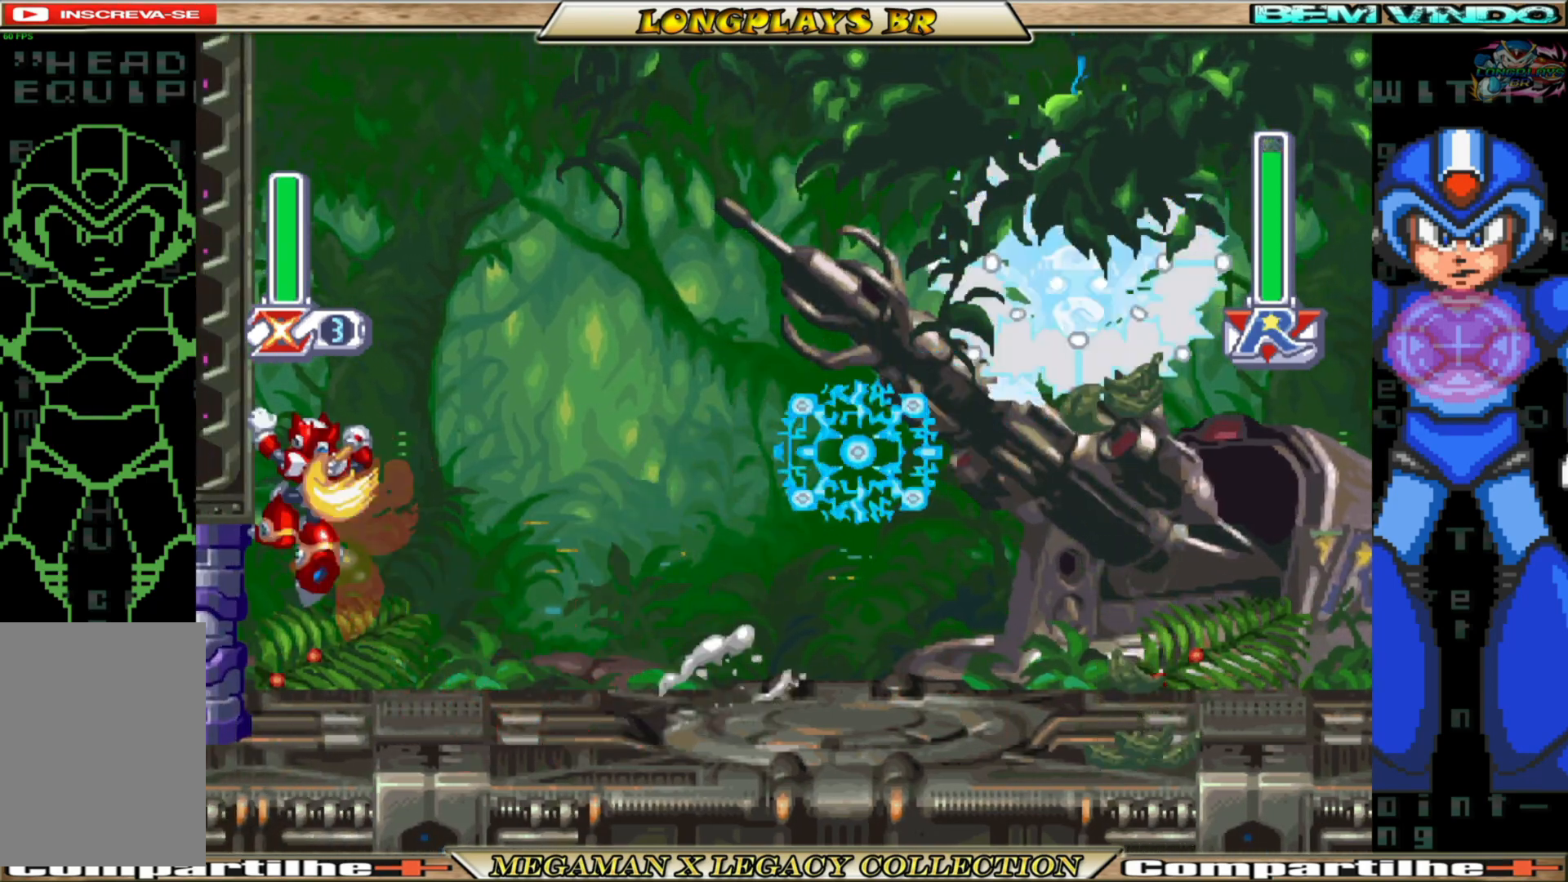
{"buttons": ["A", "B"], "left_stick": "center", "right_stick": "center", "events": [[17, "B", "down"], [33, "A", "down"], [300, "A", "up"], [317, "B", "up"], [383, "B", "down"], [400, "A", "down"], [483, "DPAD_LEFT", "up"]]}
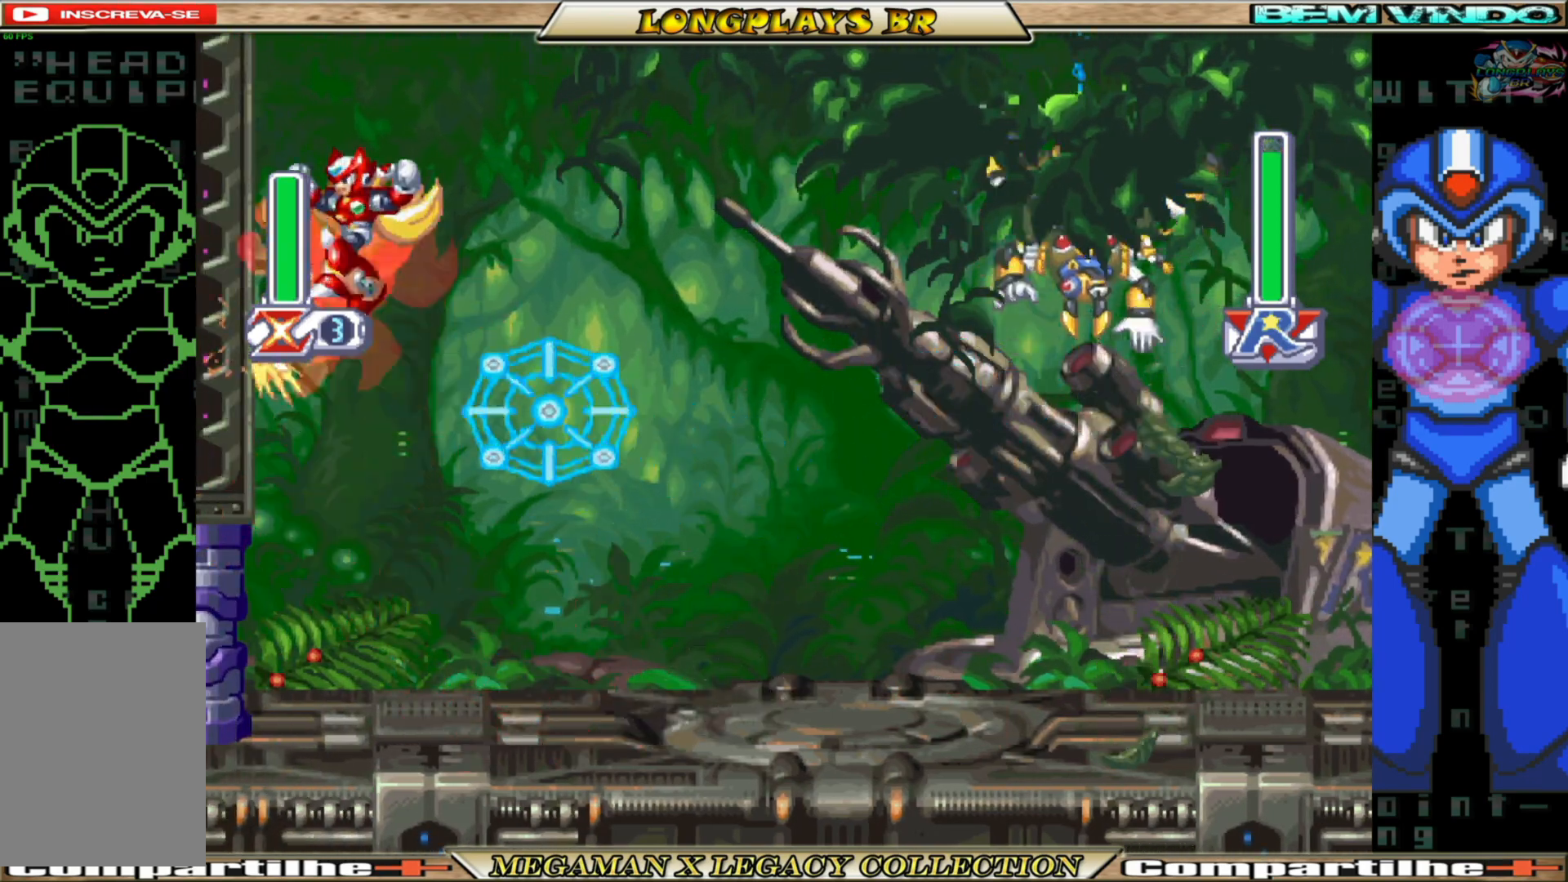
{"buttons": ["DPAD_RIGHT"], "left_stick": "center", "right_stick": "center", "events": [[33, "DPAD_RIGHT", "down"], [233, "X", "down"], [283, "B", "up"], [300, "A", "up"], [333, "X", "up"], [400, "X", "down"], [500, "X", "up"]]}
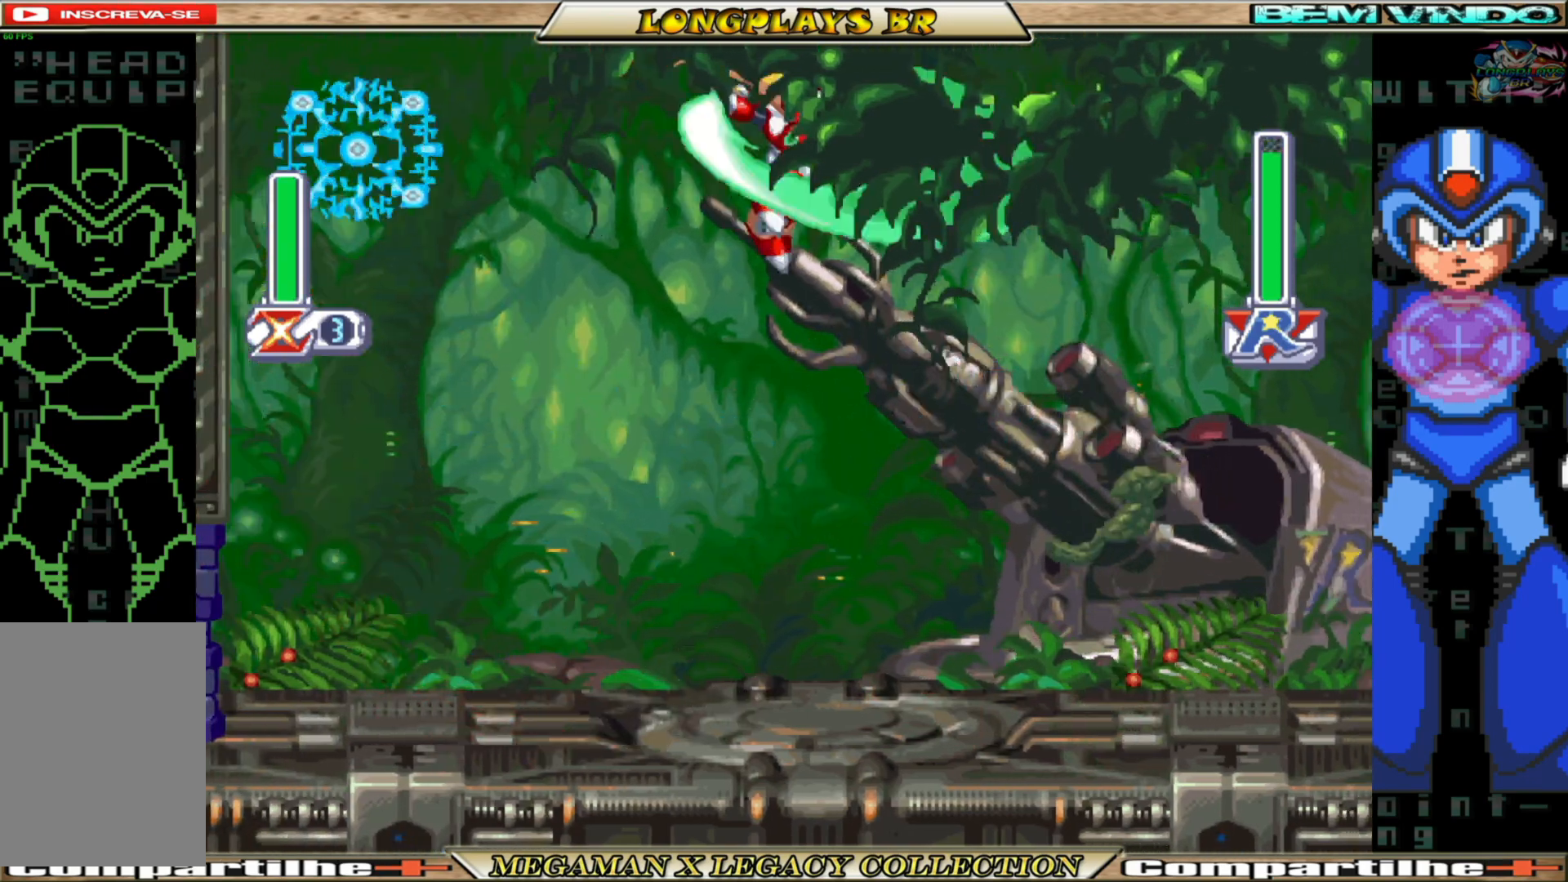
{"buttons": ["DPAD_LEFT"], "left_stick": "center", "right_stick": "center", "events": [[50, "X", "down"], [150, "X", "up"], [217, "X", "down"], [300, "X", "up"], [350, "DPAD_RIGHT", "up"], [483, "DPAD_LEFT", "down"]]}